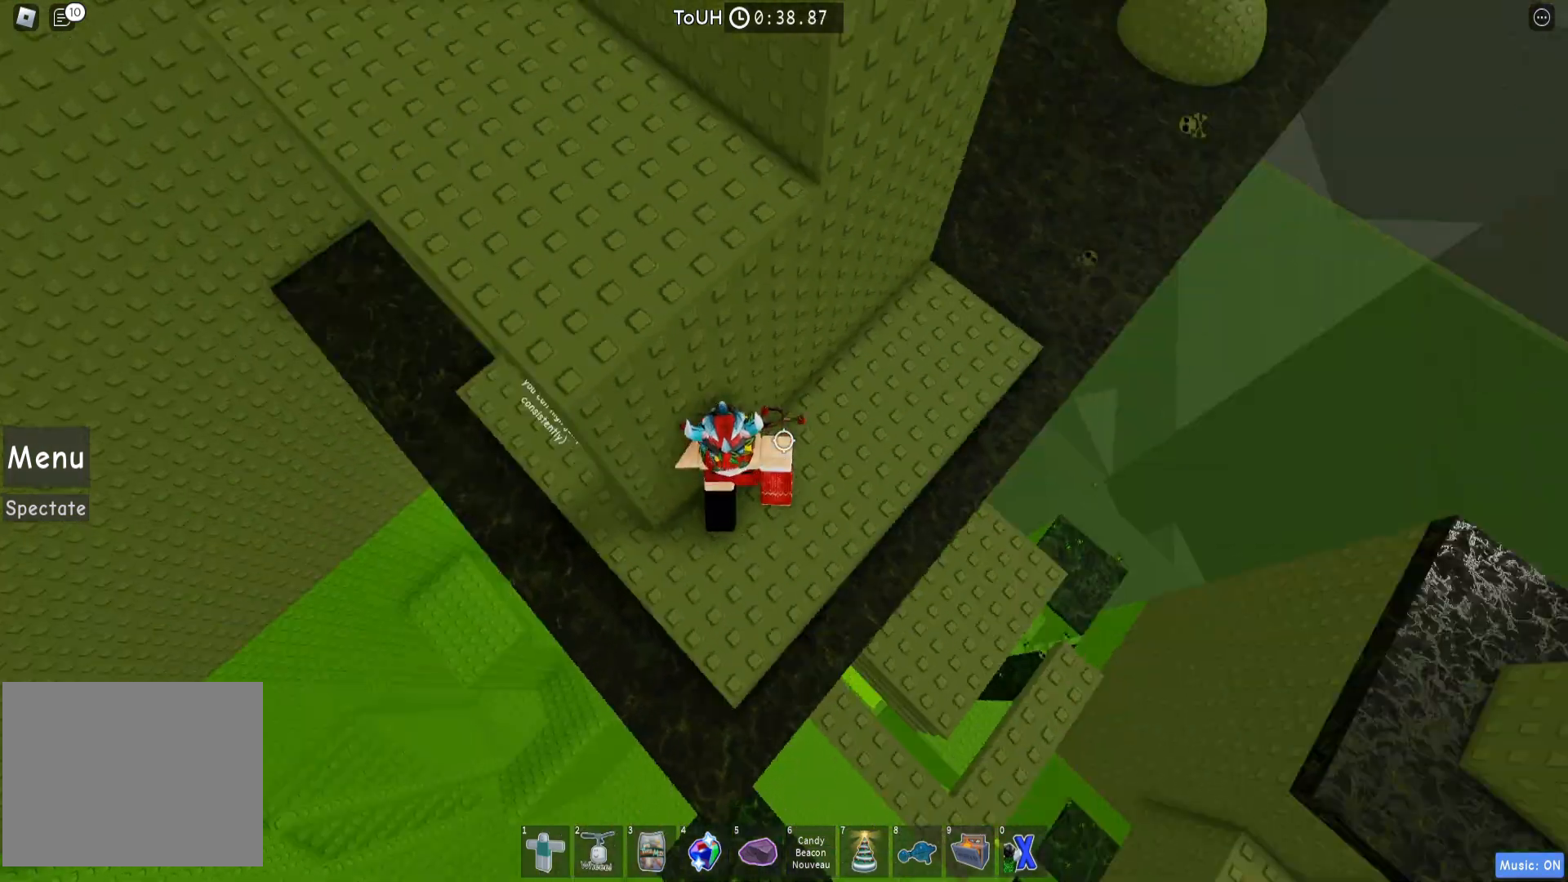
Gameplay with keyboard; each line is a JSON object with the keys held at the frame after it. "events" lists presses ("down") and releases ("up") of "a", "ctrl", "d", "e", "q", "s", "shift", "space" and "w" between this image and that frame as [ms after this image, input, new state], when the widget could be followed in between. No other keys are recorded. Mouse input is not recorded.
{"keys": ["w"], "events": [[83, "space", "up"], [117, "w", "down"]]}
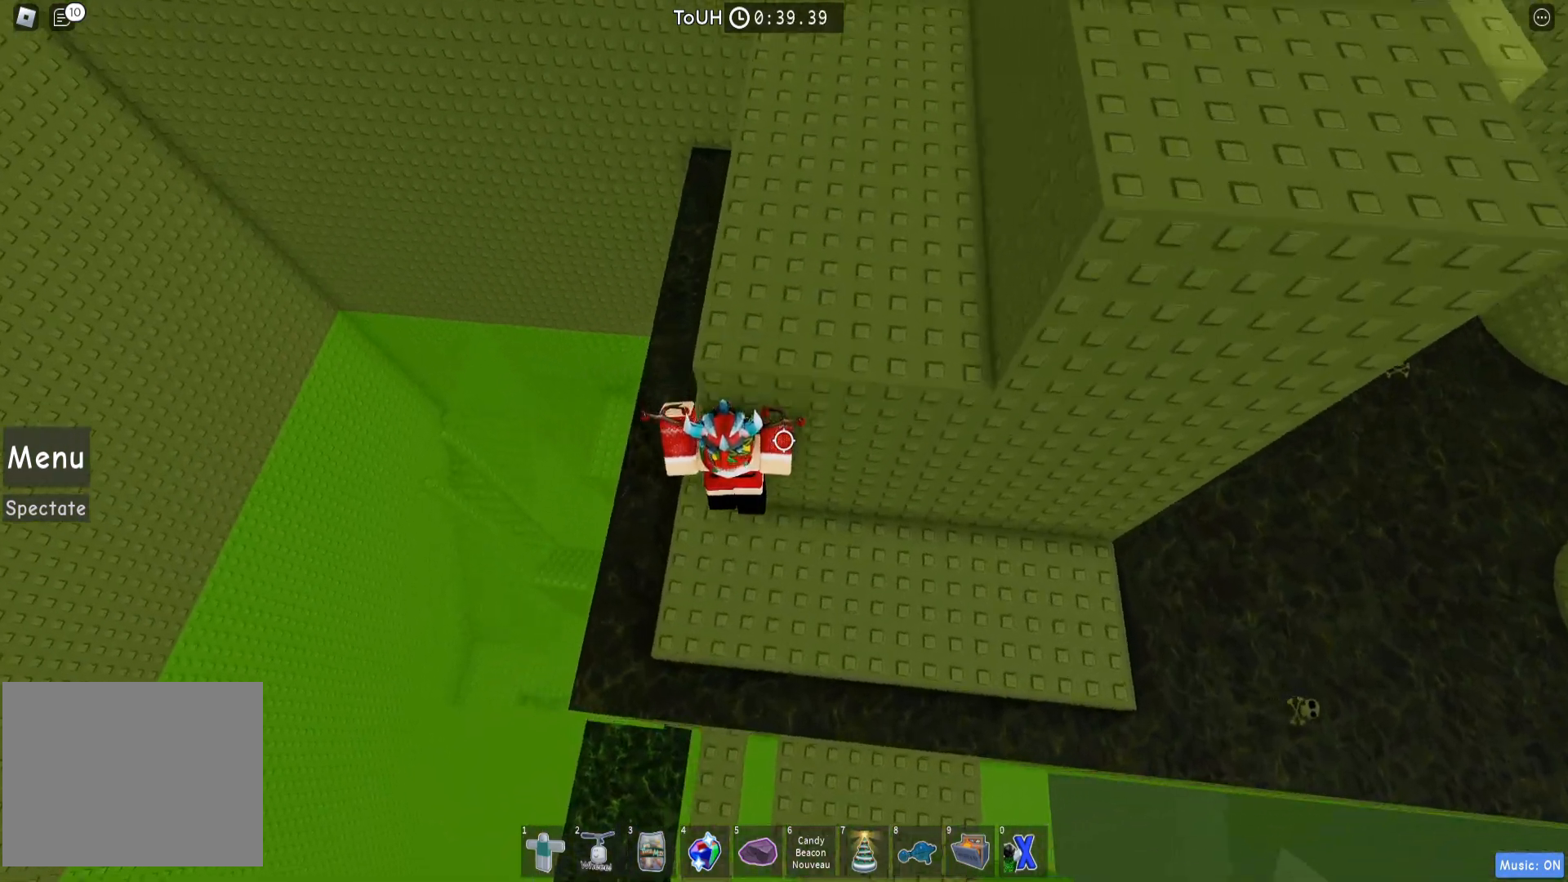
{"keys": [], "events": [[50, "d", "down"], [167, "d", "up"], [350, "space", "down"], [383, "w", "up"], [467, "space", "up"]]}
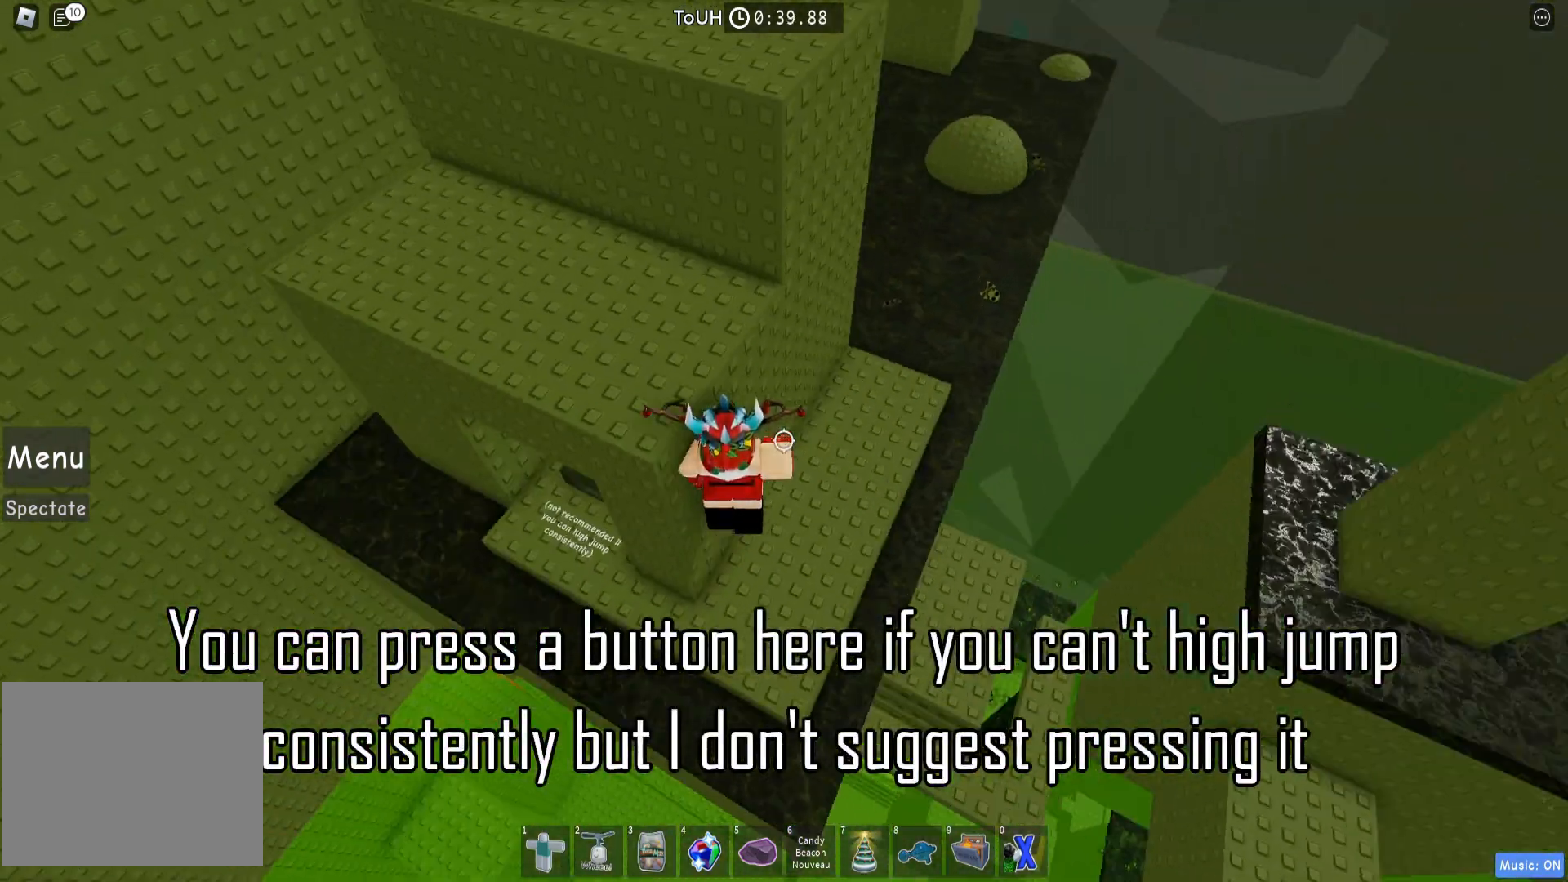
{"keys": ["a"], "events": [[17, "w", "down"], [183, "a", "down"], [267, "shift", "down"], [300, "w", "up"], [417, "shift", "up"]]}
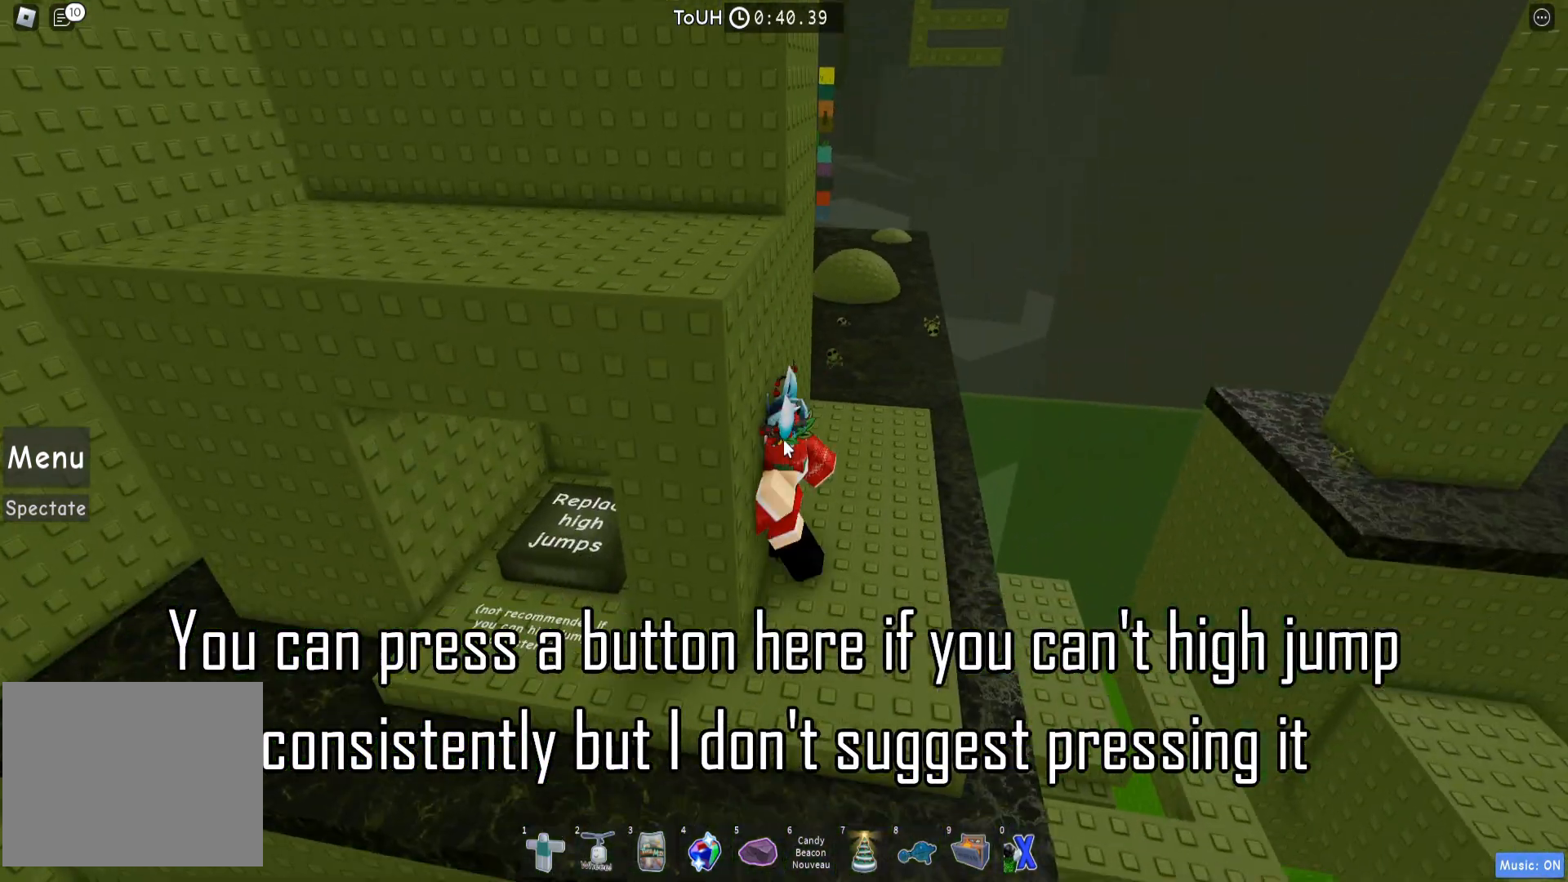
{"keys": [], "events": [[33, "a", "up"]]}
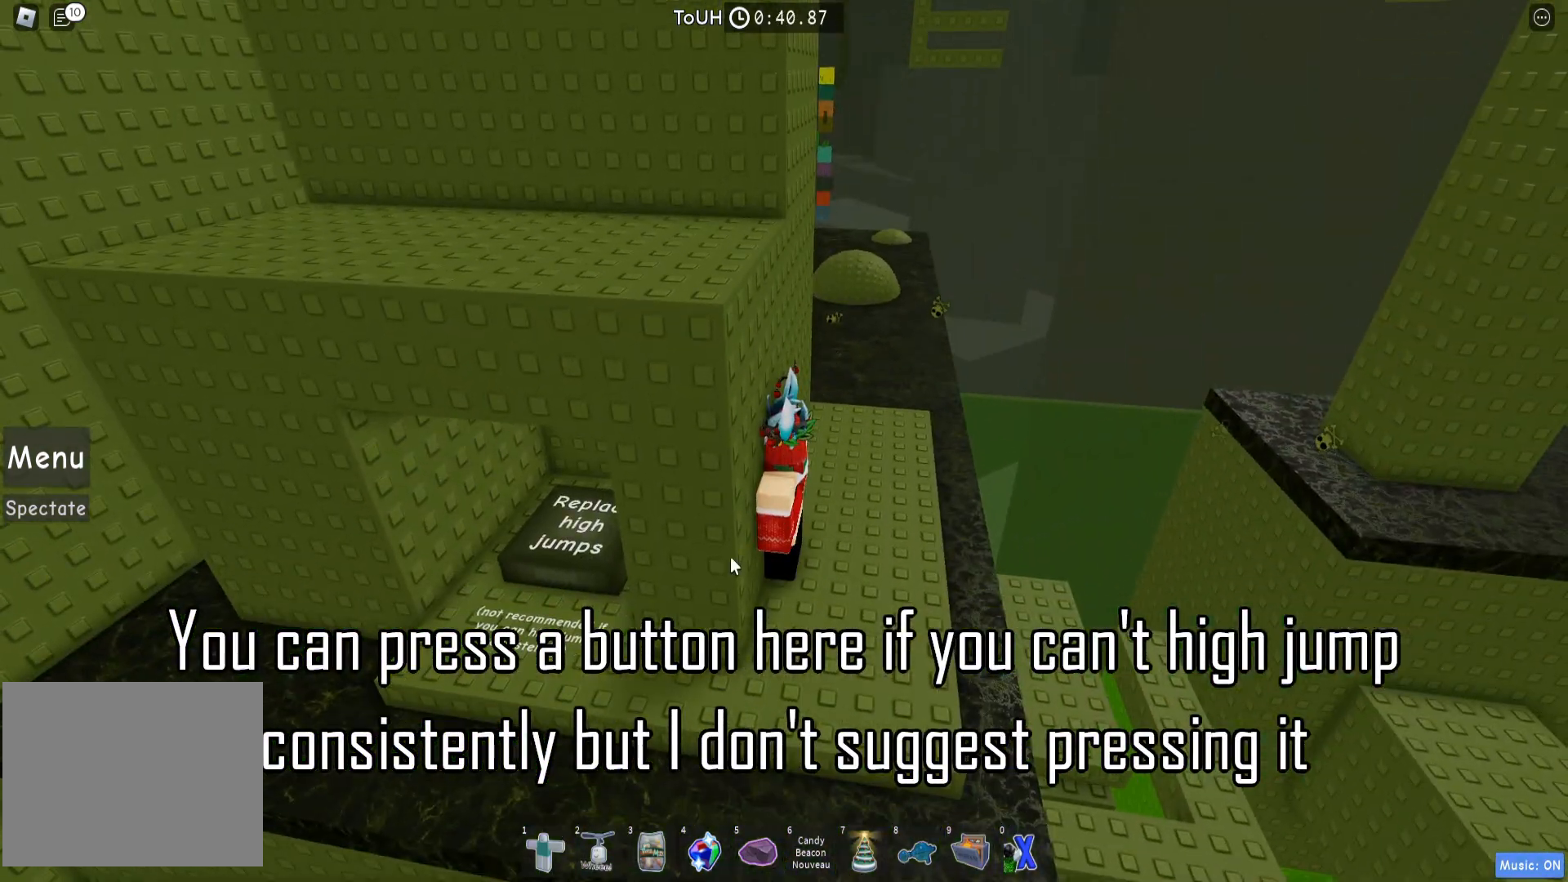
{"keys": [], "events": []}
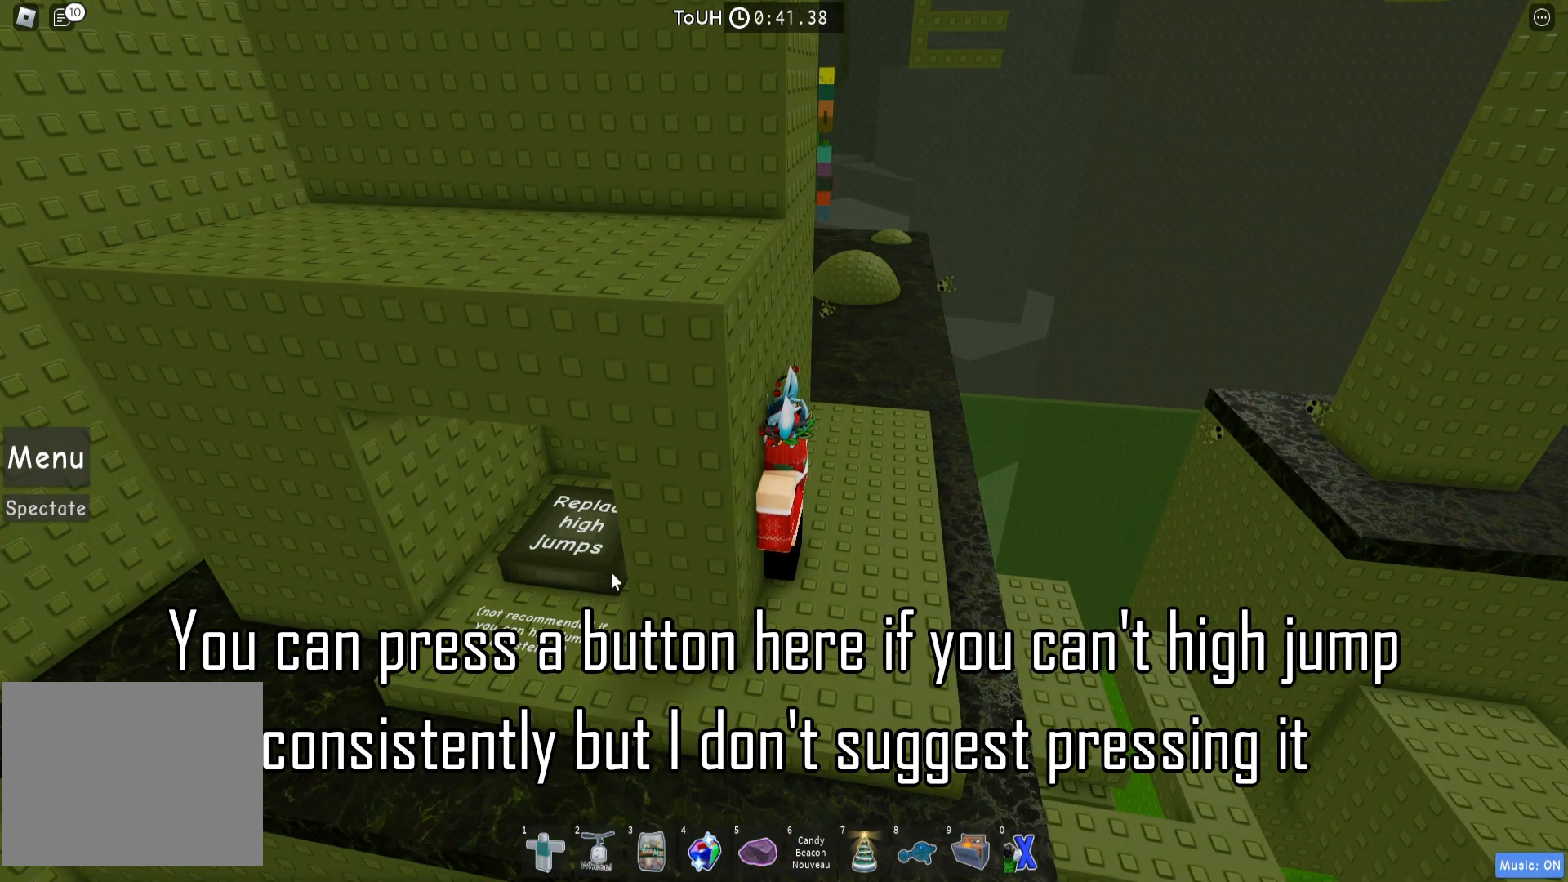
{"keys": [], "events": [[383, "a", "down"], [483, "a", "up"]]}
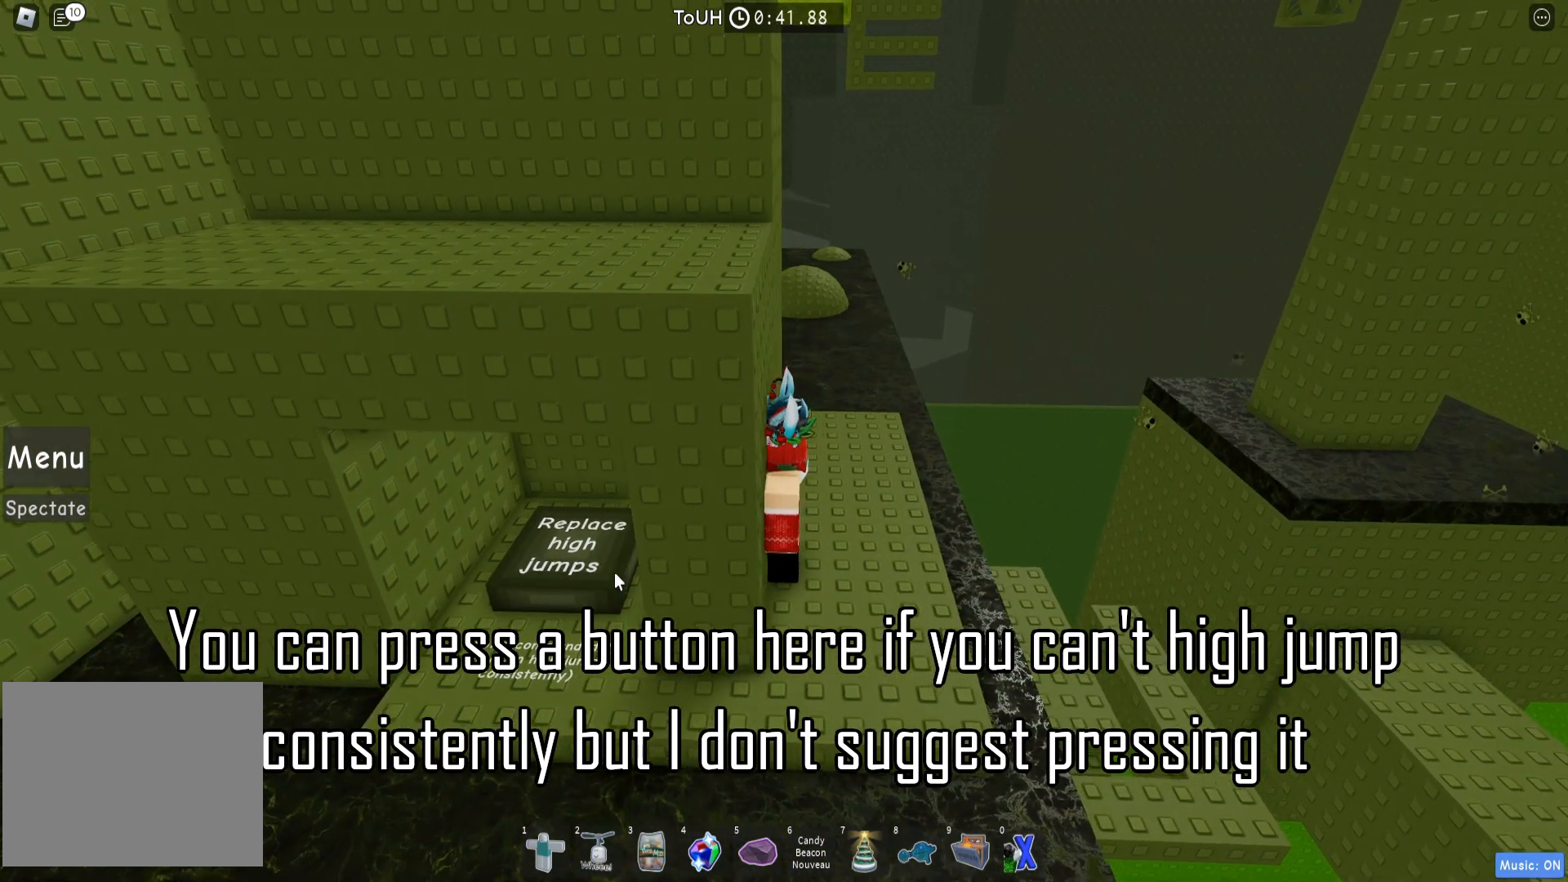
{"keys": ["a"], "events": [[33, "space", "down"], [183, "space", "up"], [250, "a", "down"], [283, "shift", "down"], [383, "shift", "up"]]}
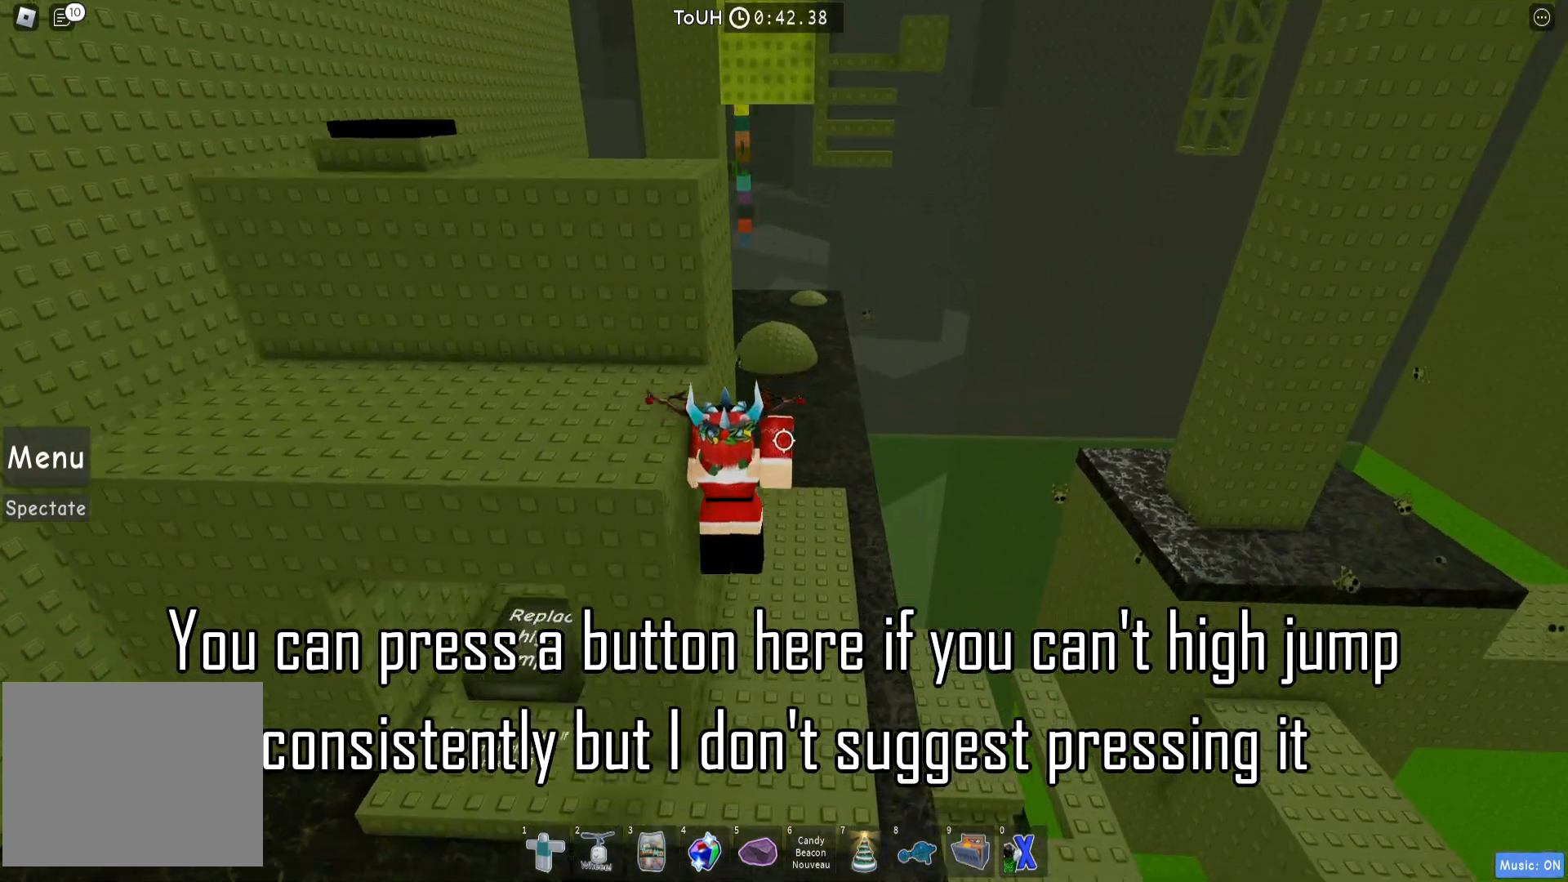
{"keys": ["space"], "events": [[50, "shift", "down"], [133, "shift", "up"], [283, "a", "up"], [300, "space", "down"]]}
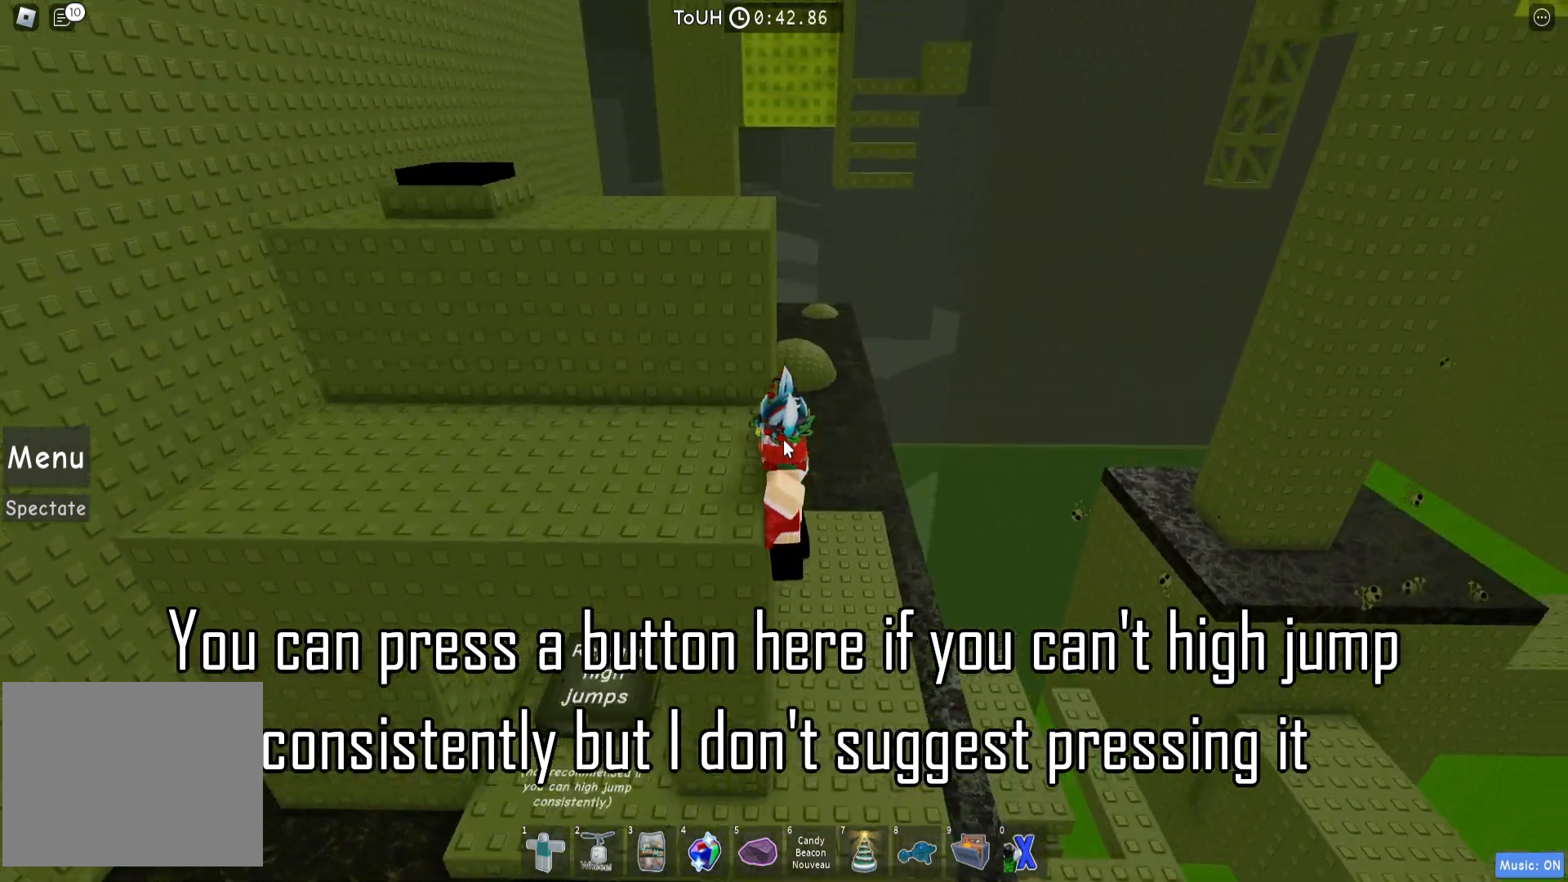
{"keys": ["w"], "events": [[33, "a", "down"], [67, "shift", "down"], [67, "space", "up"], [183, "shift", "up"], [383, "w", "down"], [500, "a", "up"]]}
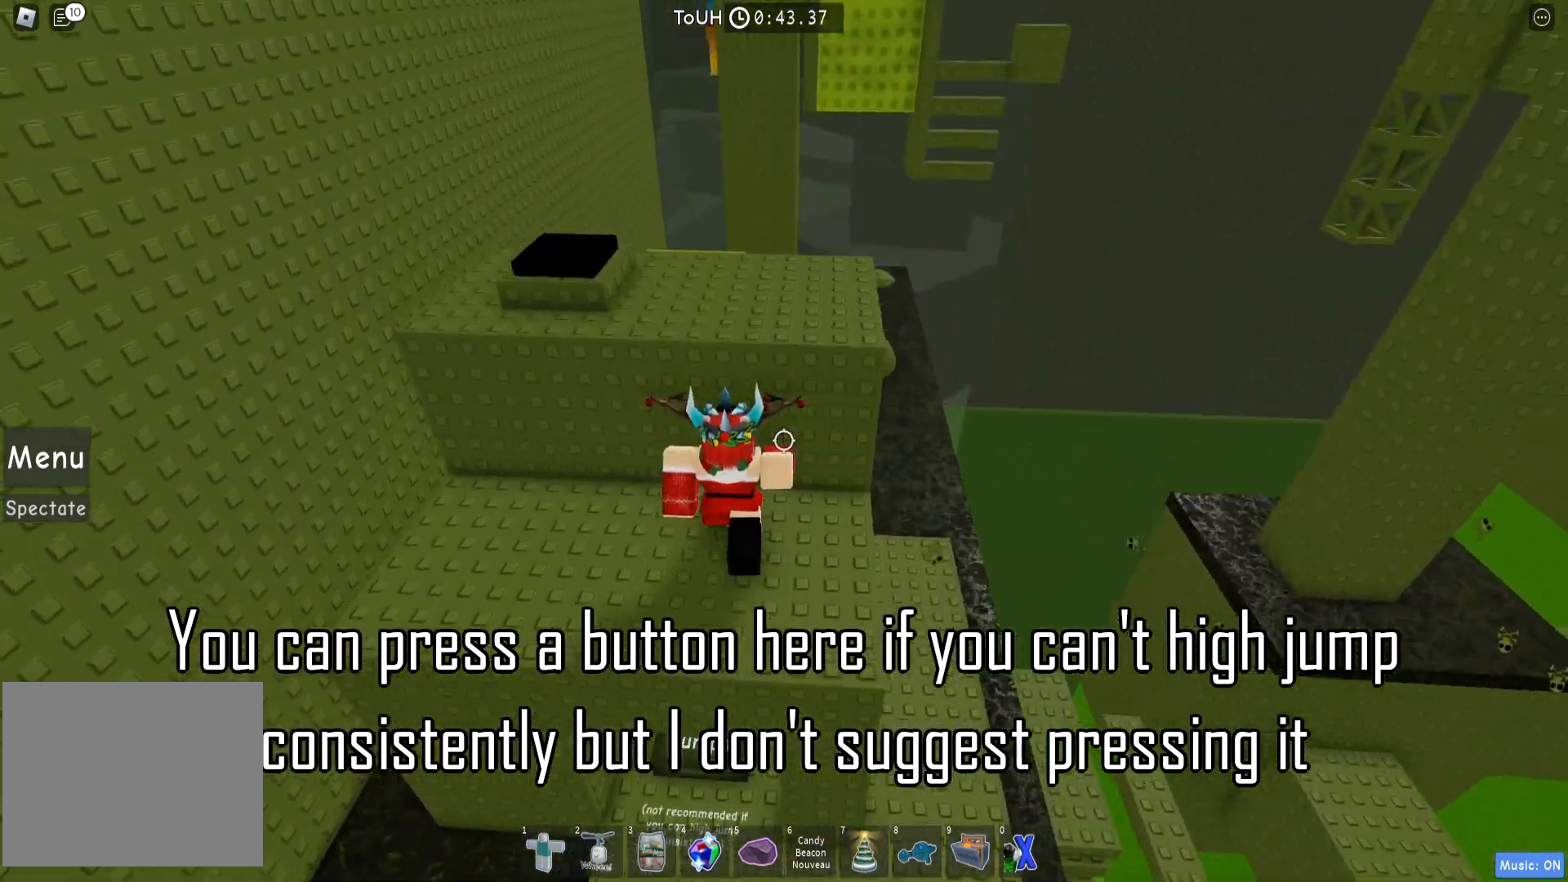
{"keys": ["d", "w"], "events": [[17, "space", "down"], [117, "a", "down"], [167, "space", "up"], [433, "a", "up"], [500, "d", "down"]]}
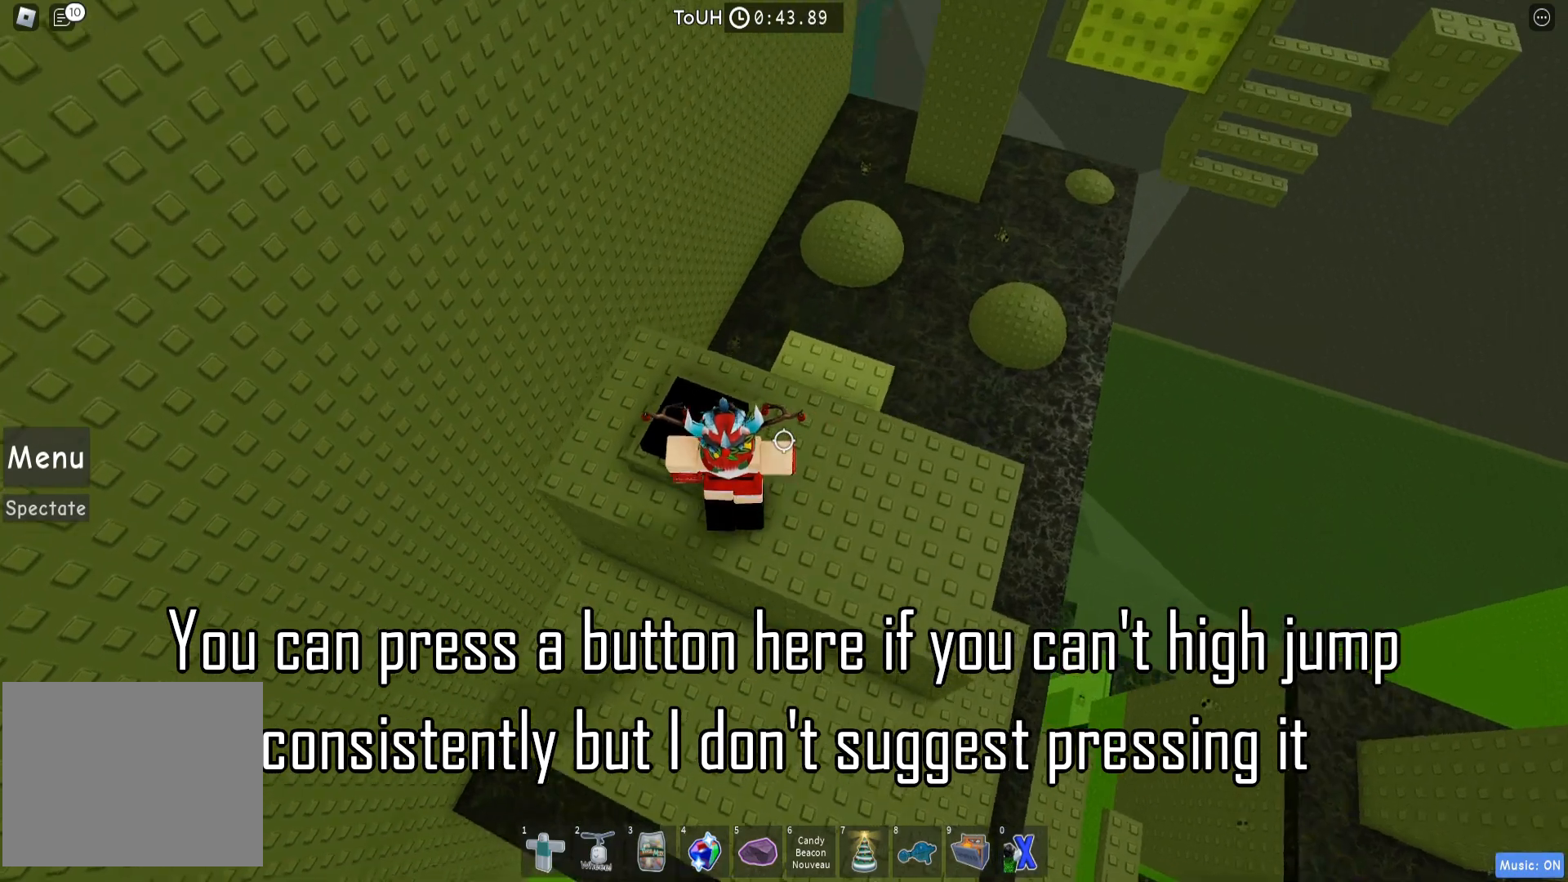
{"keys": [], "events": [[183, "space", "down"], [267, "d", "up"], [317, "space", "up"], [333, "w", "up"]]}
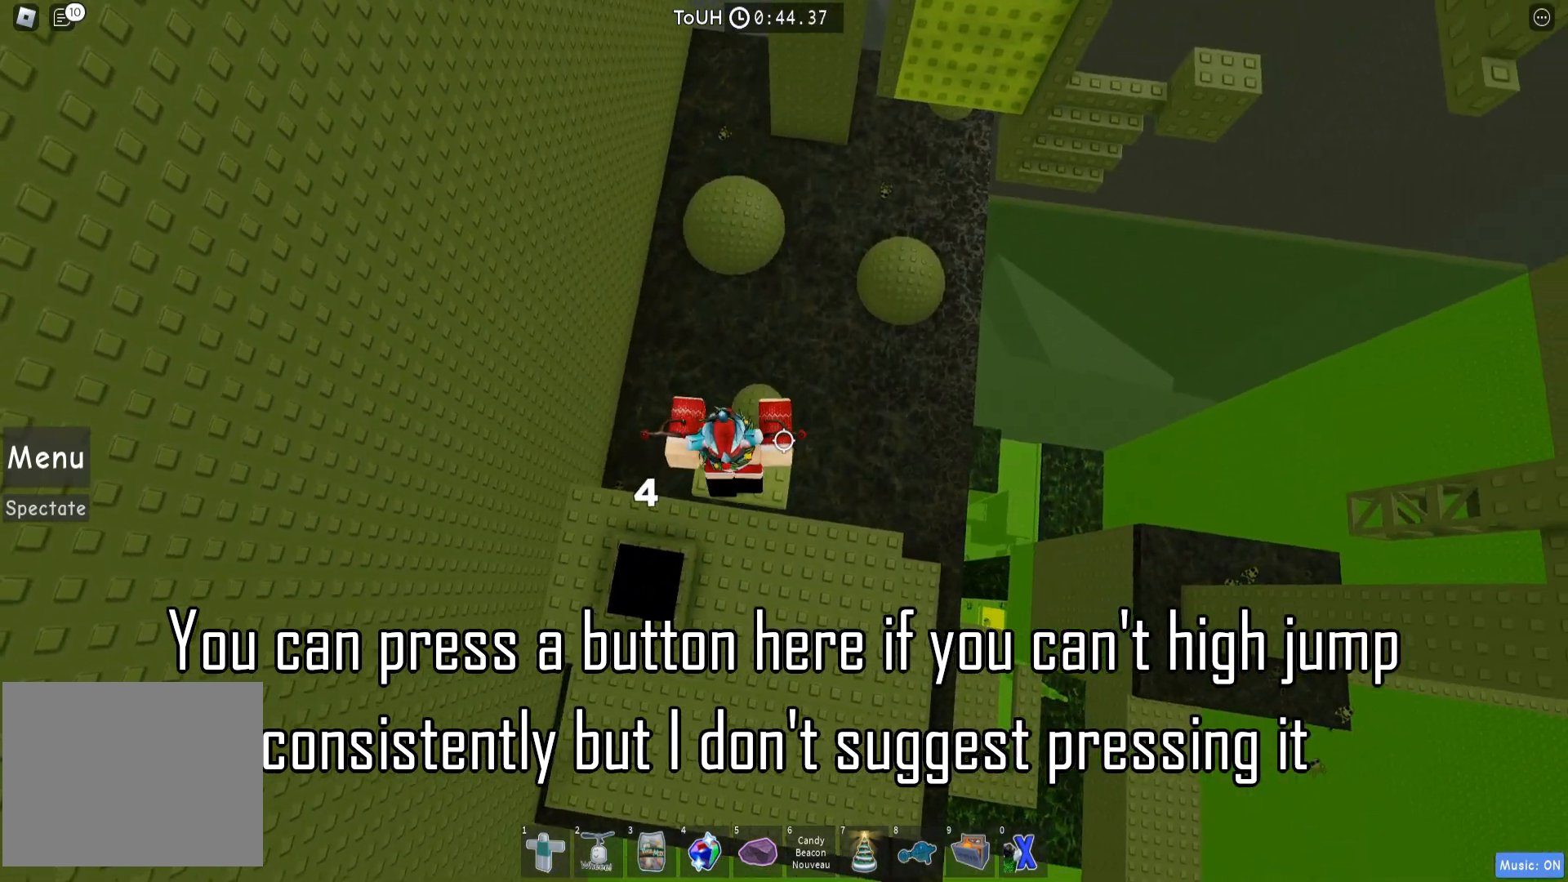
{"keys": ["w"], "events": [[33, "w", "down"], [250, "w", "up"], [433, "w", "down"]]}
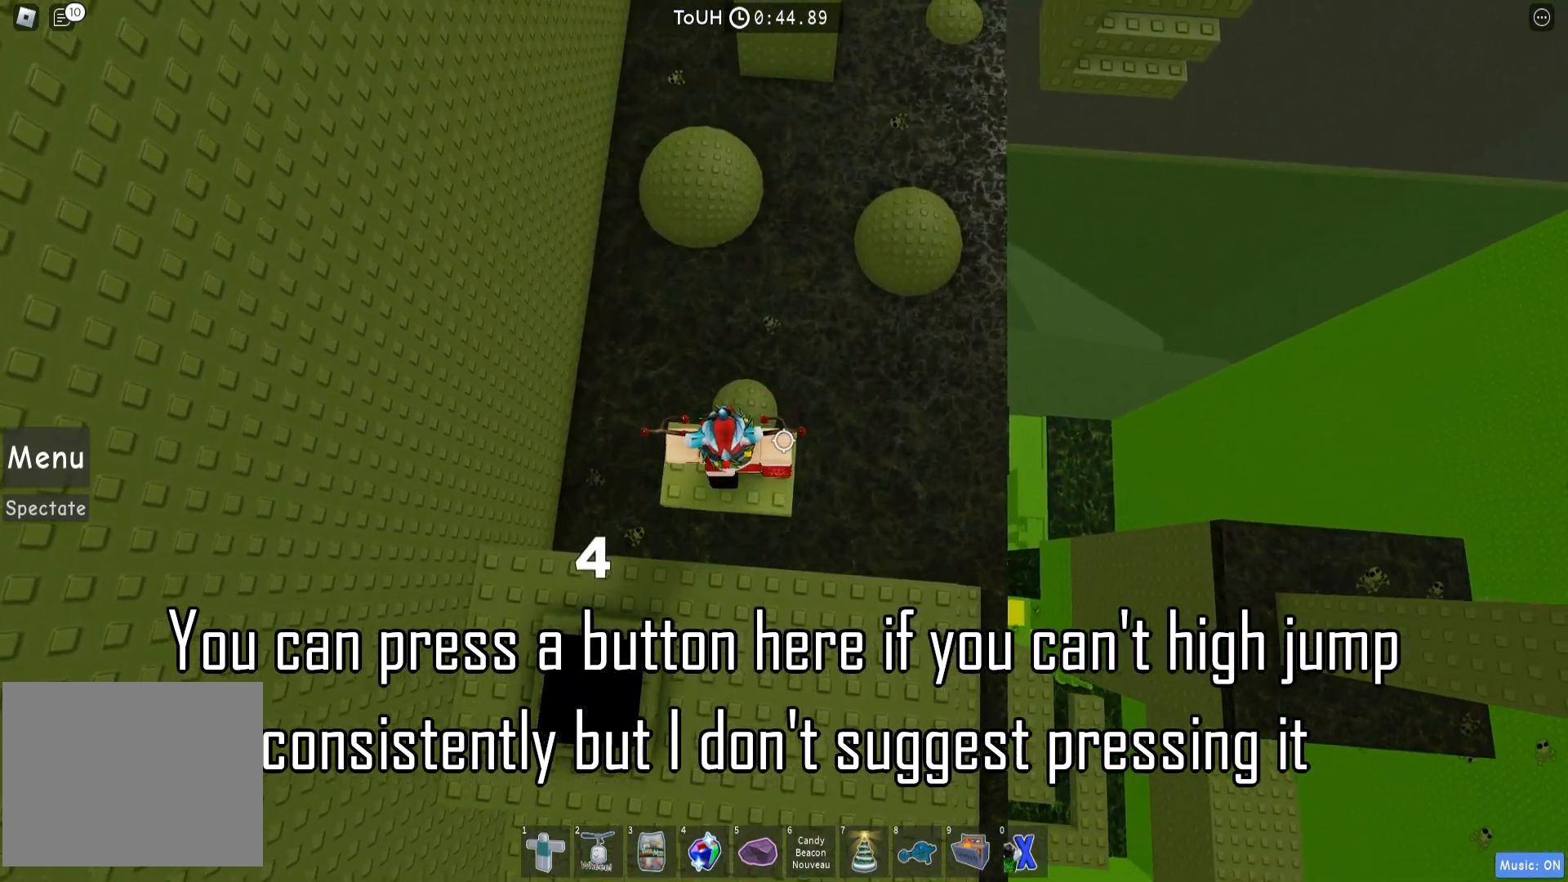
{"keys": [], "events": [[17, "w", "up"], [267, "w", "down"], [400, "w", "up"]]}
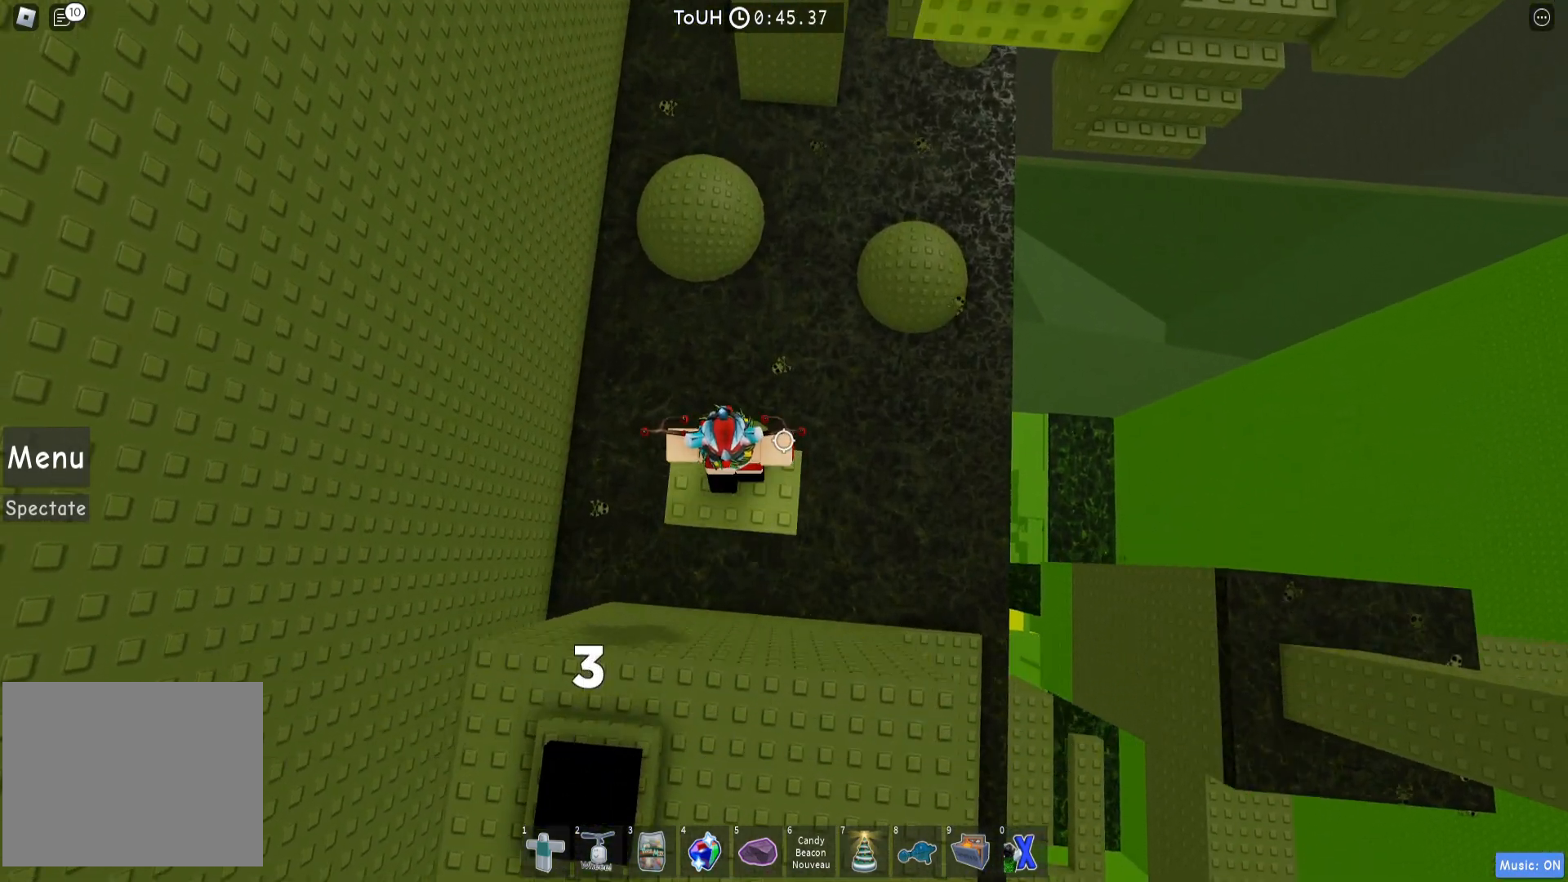
{"keys": [], "events": [[117, "d", "down"], [117, "w", "down"], [183, "d", "up"], [200, "w", "up"]]}
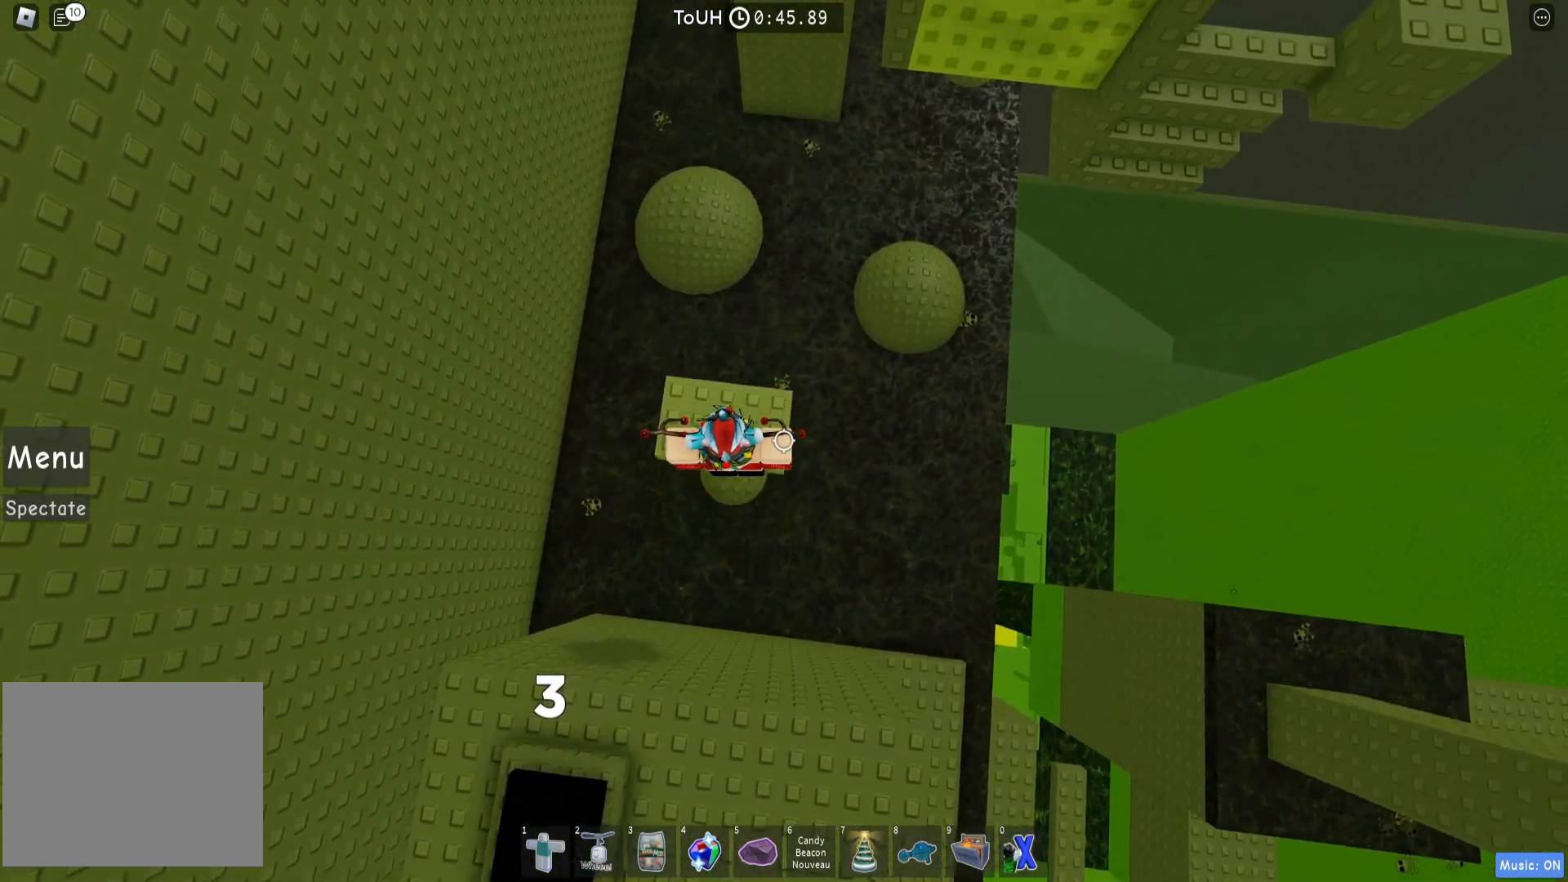
{"keys": [], "events": [[17, "w", "down"], [267, "d", "down"], [350, "d", "up"], [350, "w", "up"]]}
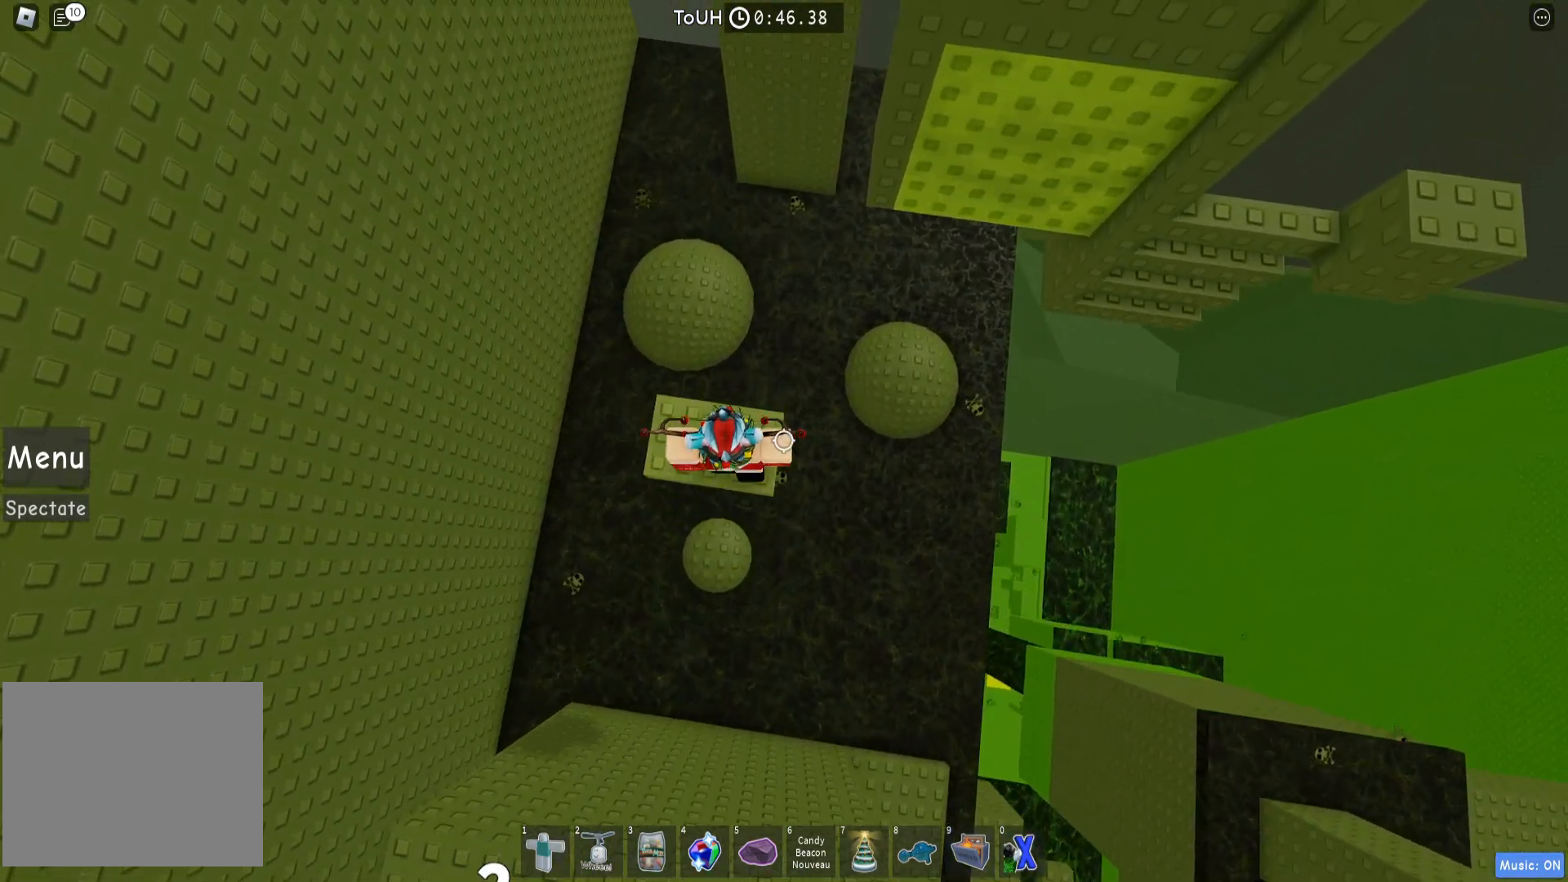
{"keys": ["d", "space", "w"], "events": [[17, "d", "down"], [17, "w", "down"], [100, "d", "up"], [117, "w", "up"], [217, "w", "down"], [233, "d", "down"], [367, "space", "down"]]}
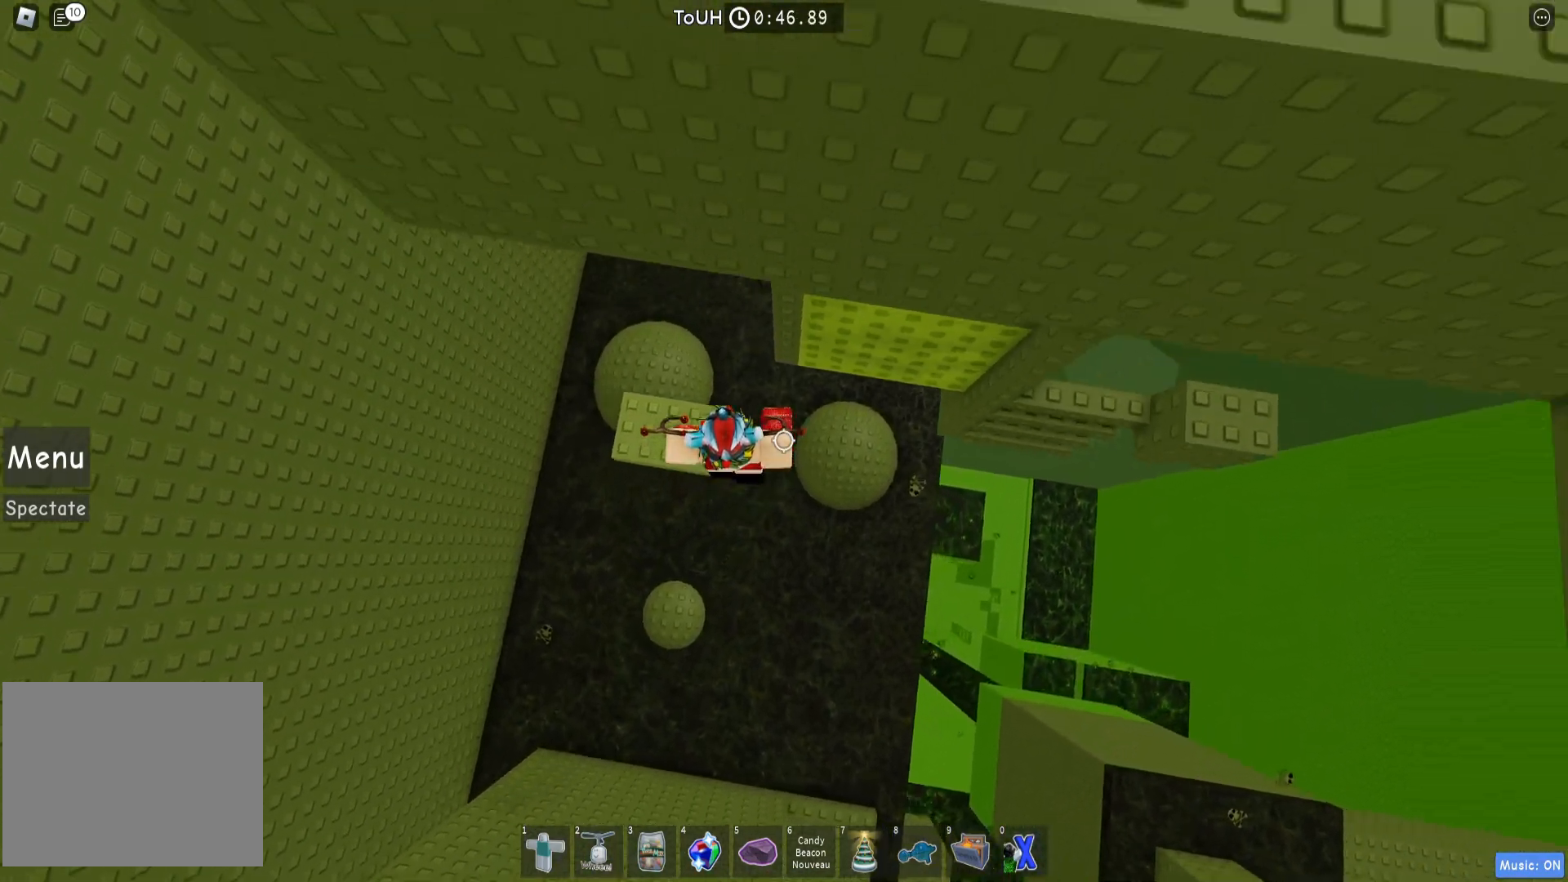
{"keys": ["d", "w"], "events": [[17, "space", "up"]]}
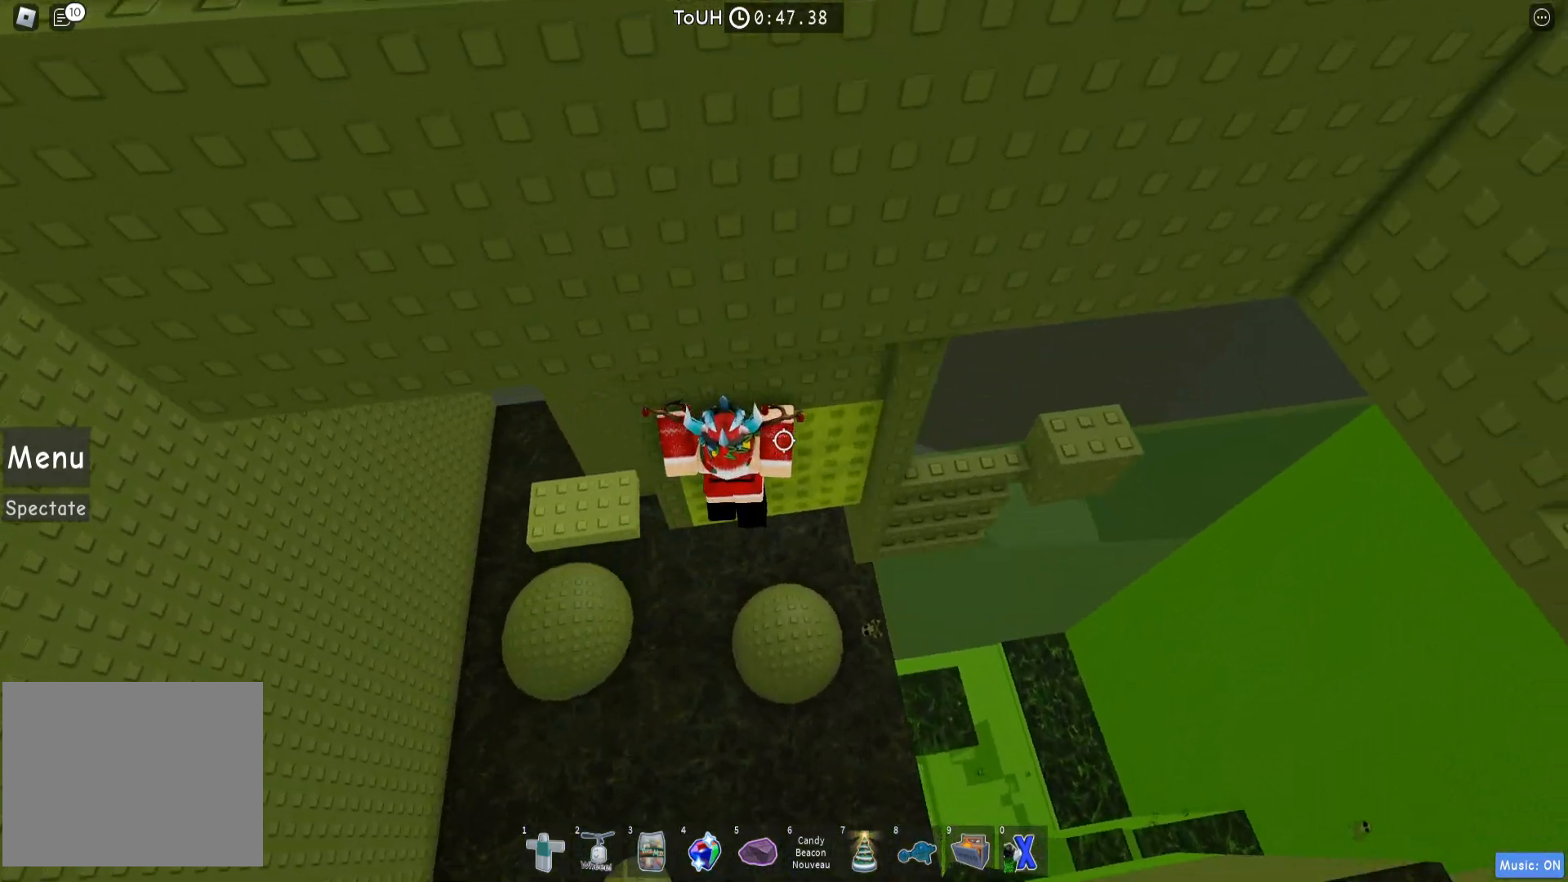
{"keys": ["d", "w"], "events": []}
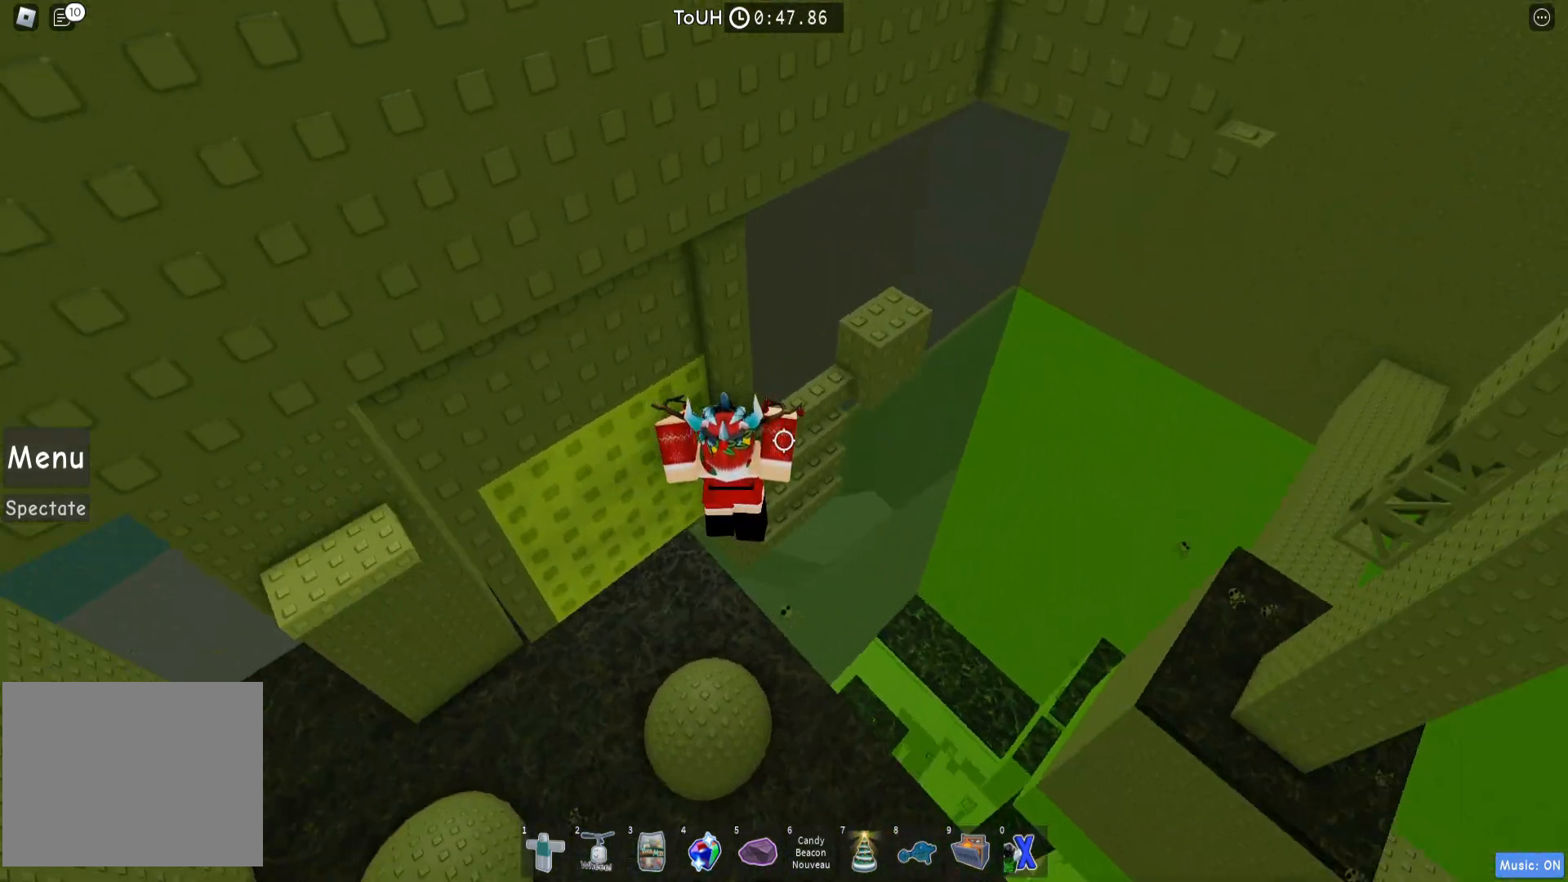
{"keys": ["d"], "events": [[317, "d", "up"], [317, "w", "up"], [417, "d", "down"]]}
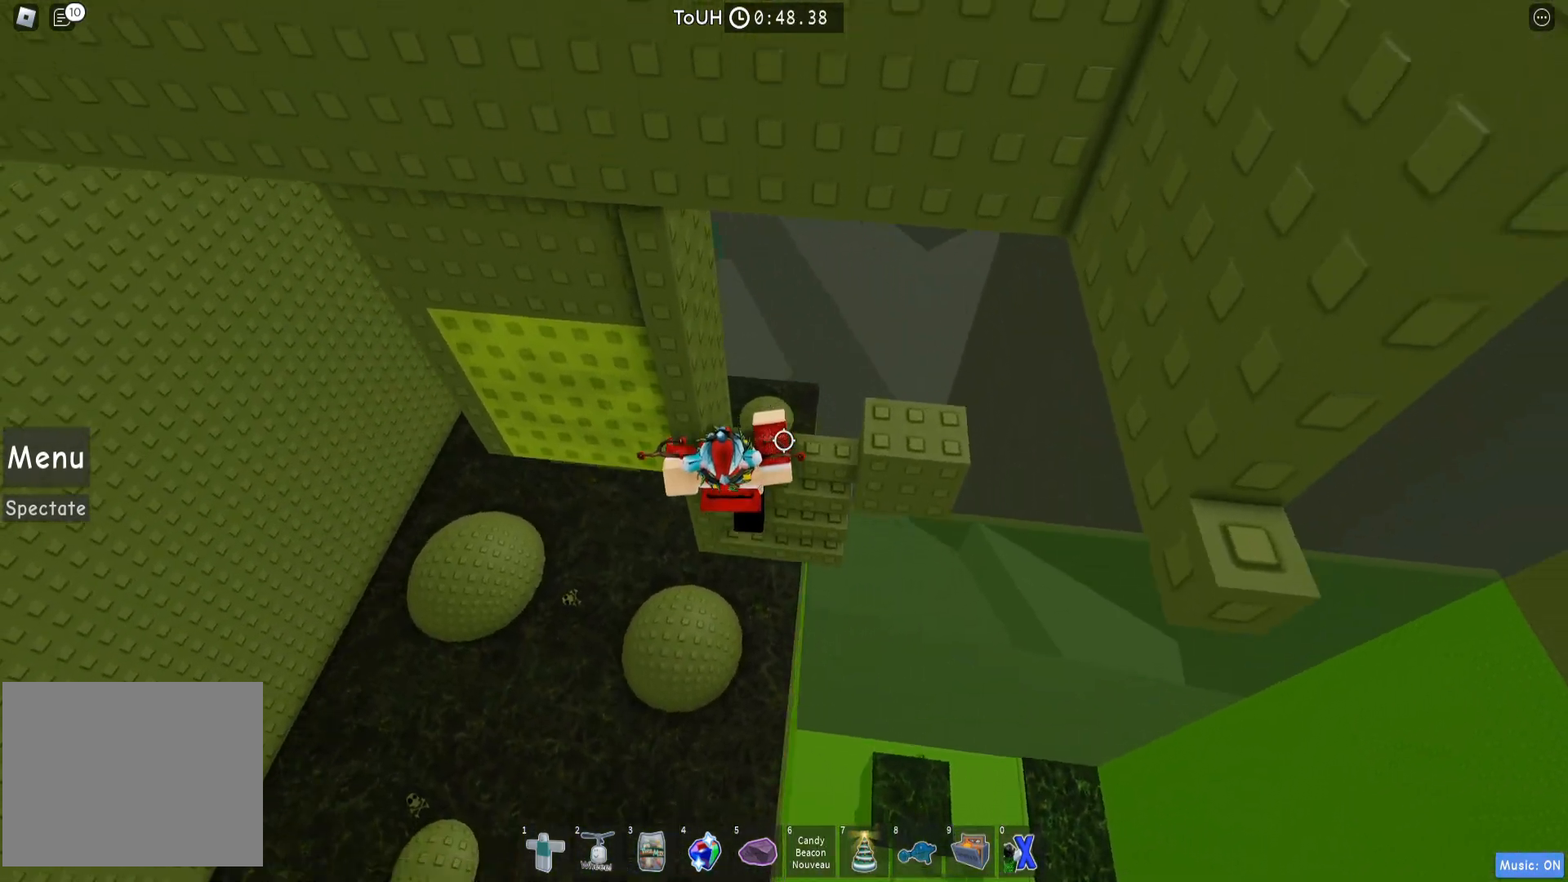
{"keys": ["d"], "events": [[150, "d", "up"], [267, "d", "down"]]}
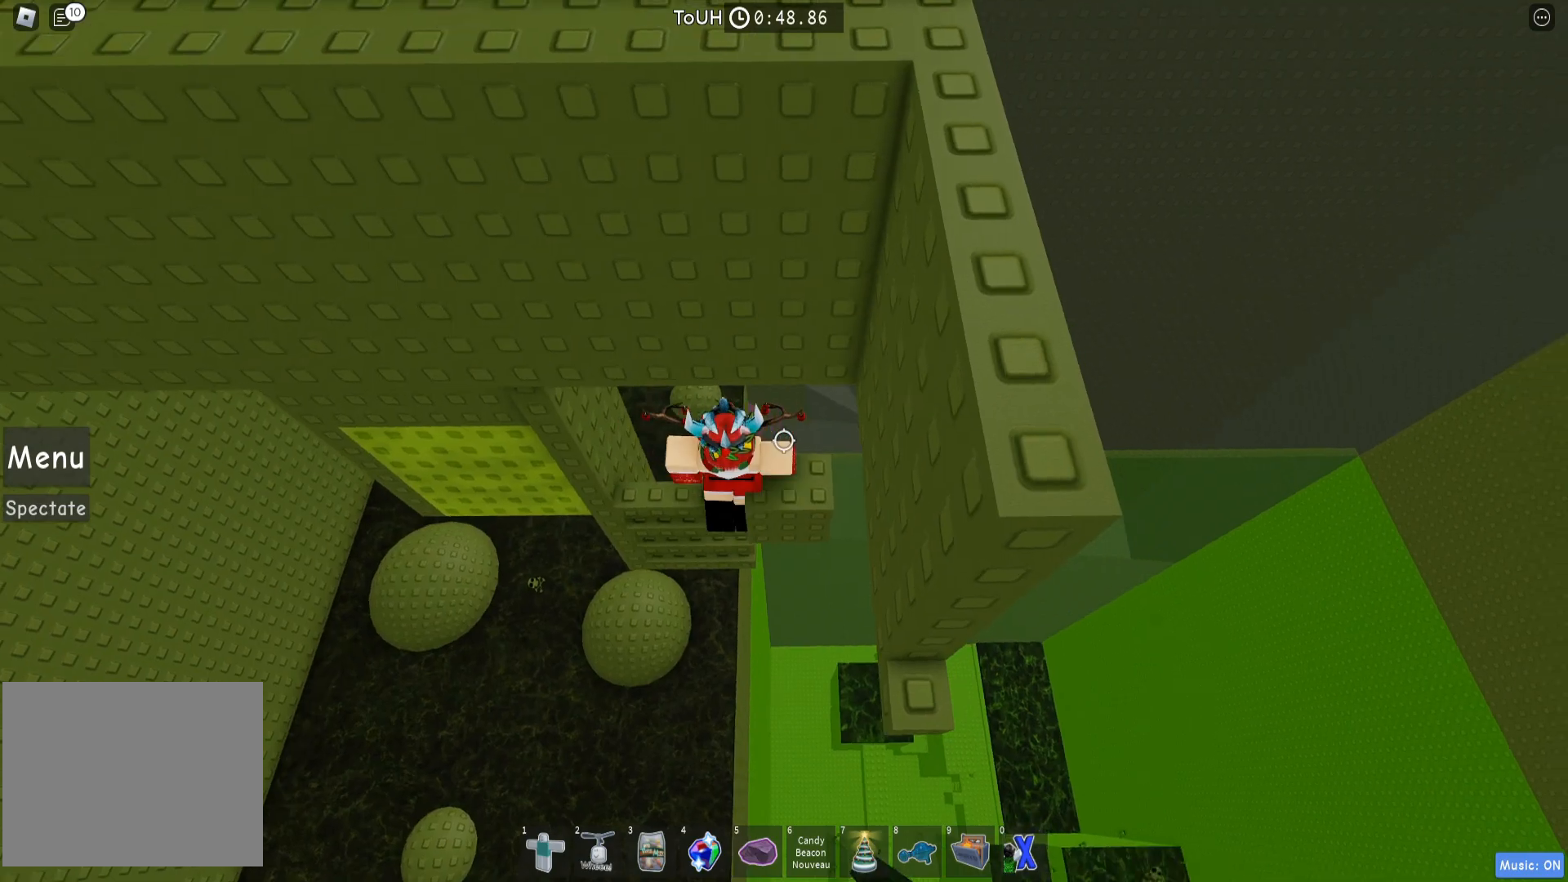
{"keys": [], "events": [[17, "space", "down"], [83, "d", "up"], [117, "space", "up"]]}
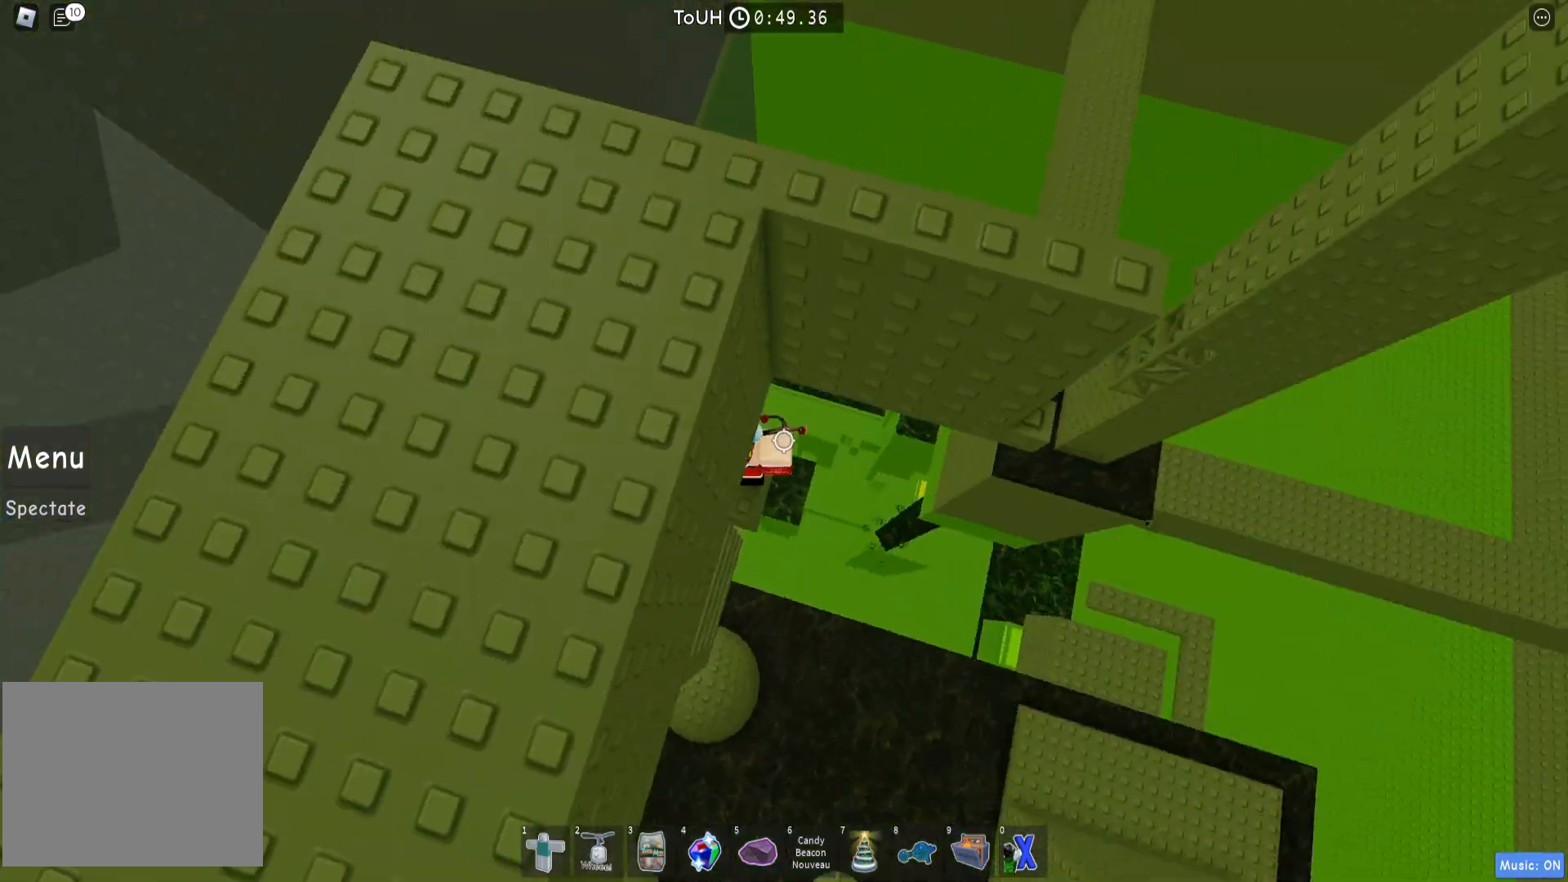
{"keys": ["d"], "events": [[83, "d", "down"], [133, "d", "up"], [233, "d", "down"], [367, "space", "down"], [500, "space", "up"]]}
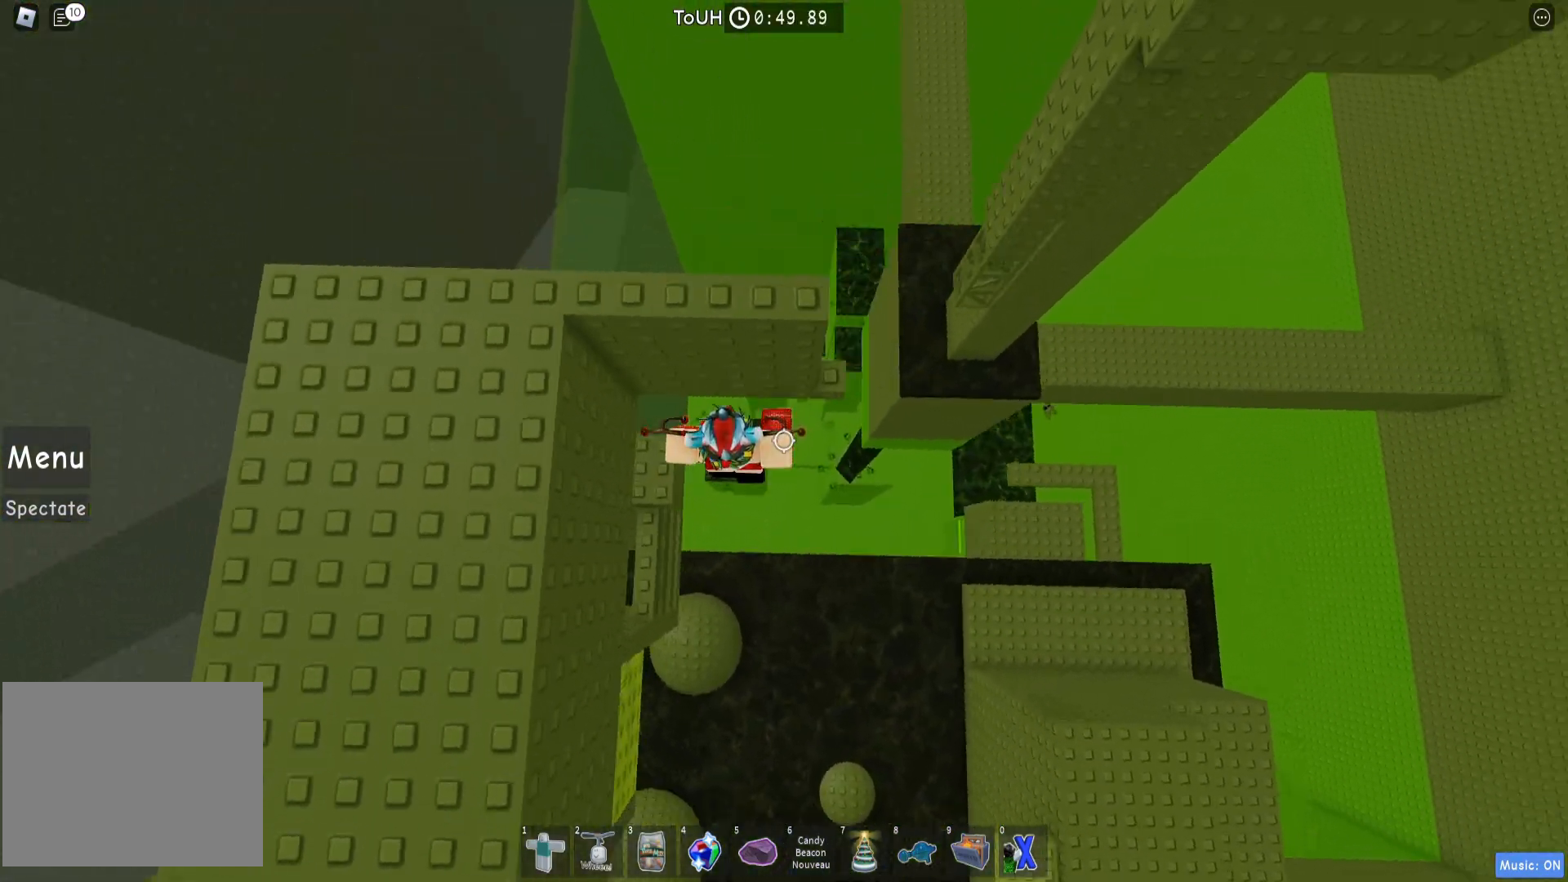
{"keys": [], "events": [[133, "w", "down"], [317, "d", "up"], [333, "w", "up"], [367, "shift", "down"], [467, "shift", "up"]]}
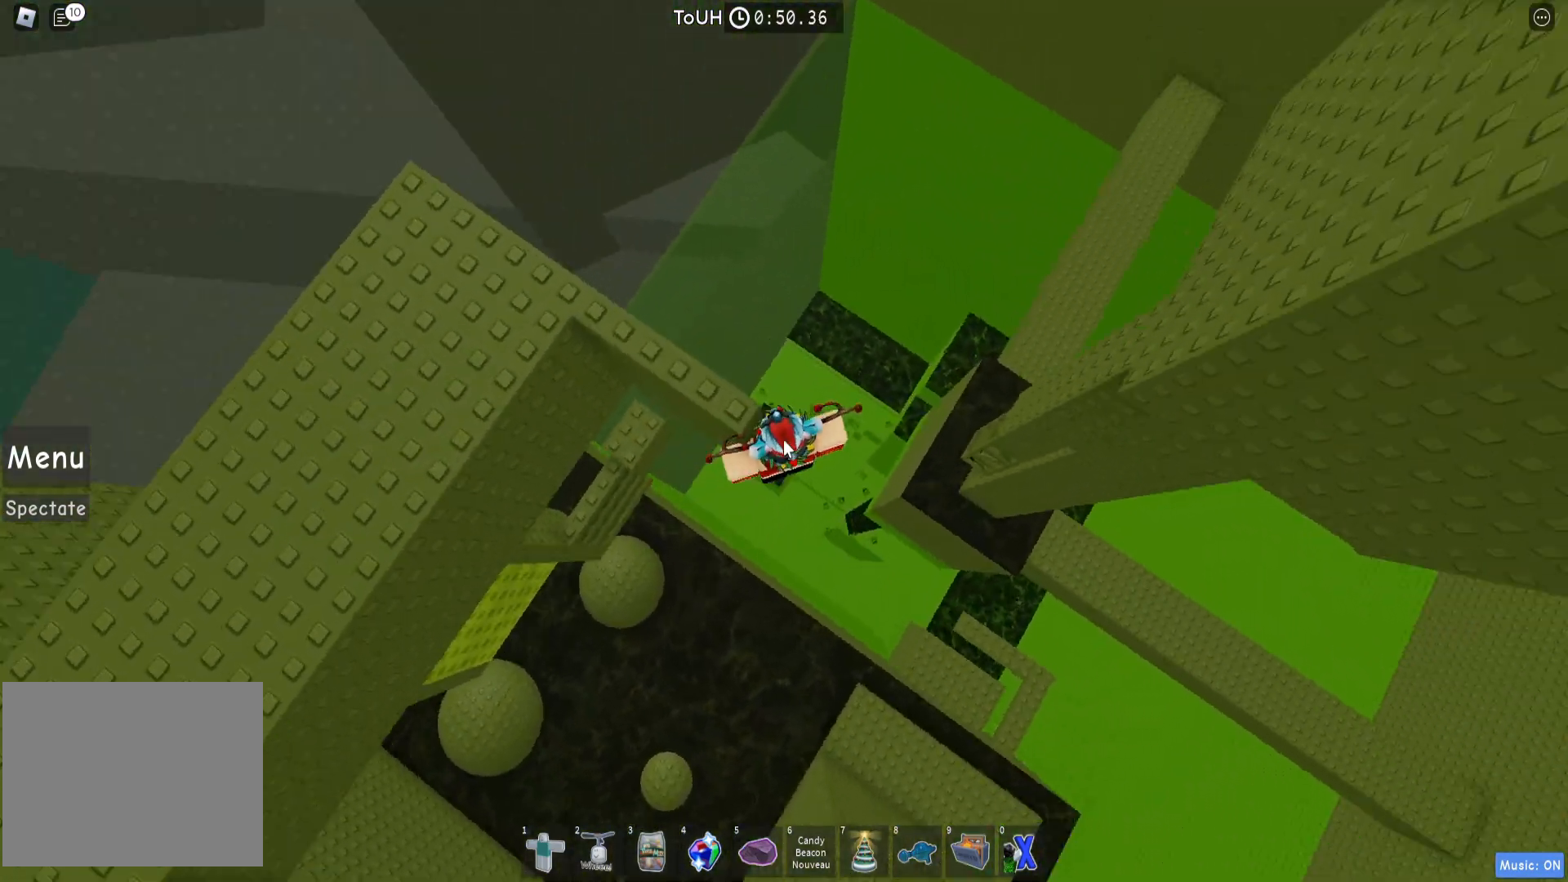
{"keys": ["d", "w"], "events": [[83, "d", "down"], [83, "w", "down"], [133, "shift", "down"], [150, "space", "down"], [217, "shift", "up"], [317, "space", "up"]]}
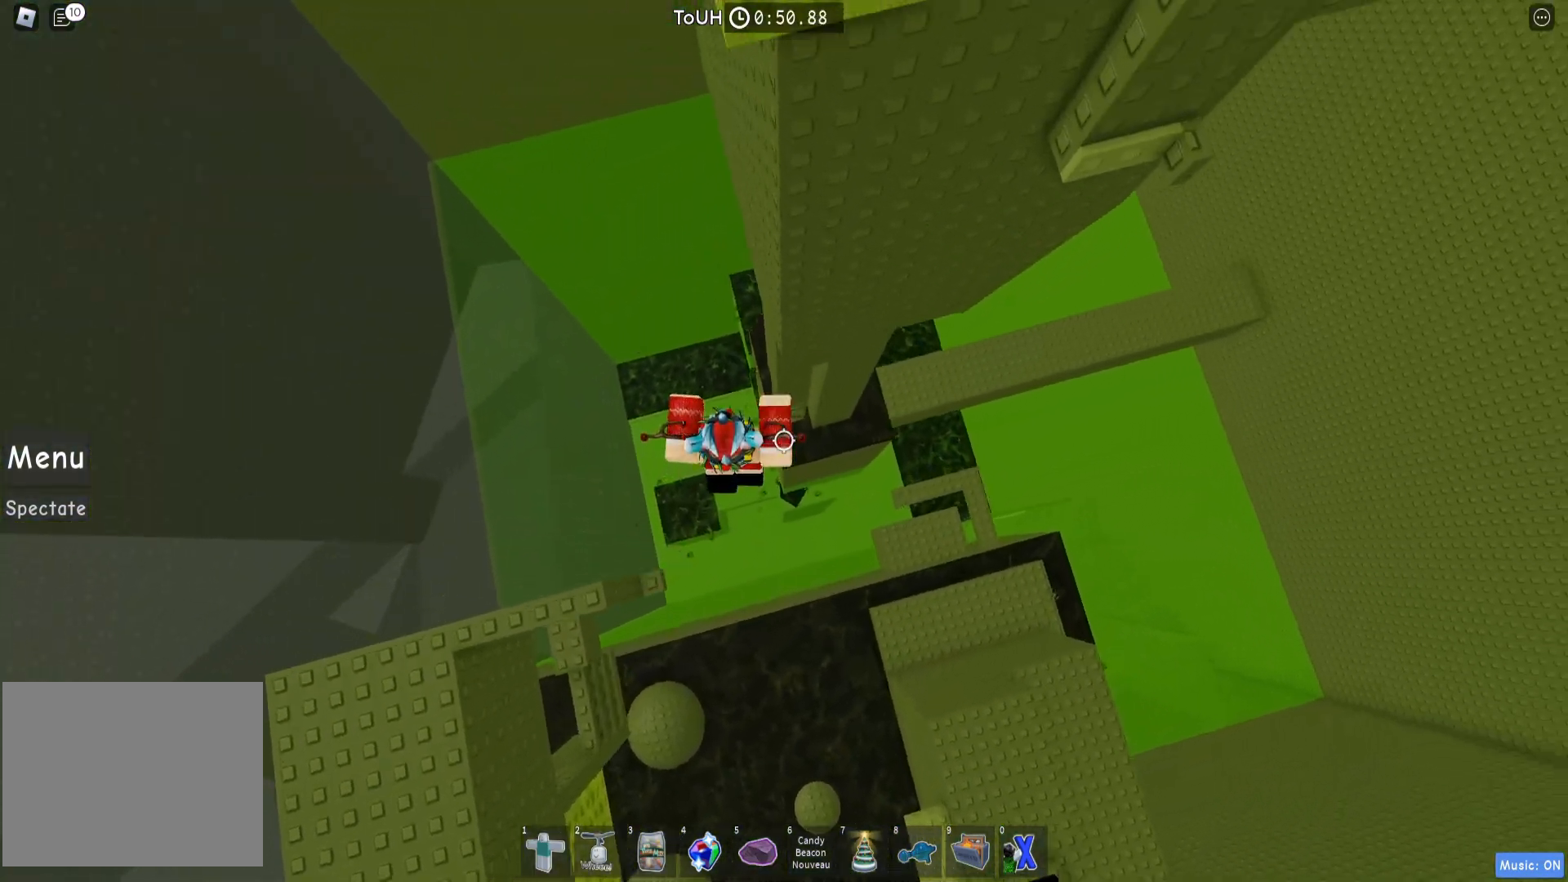
{"keys": ["w"], "events": [[233, "d", "up"], [300, "shift", "down"], [450, "shift", "up"]]}
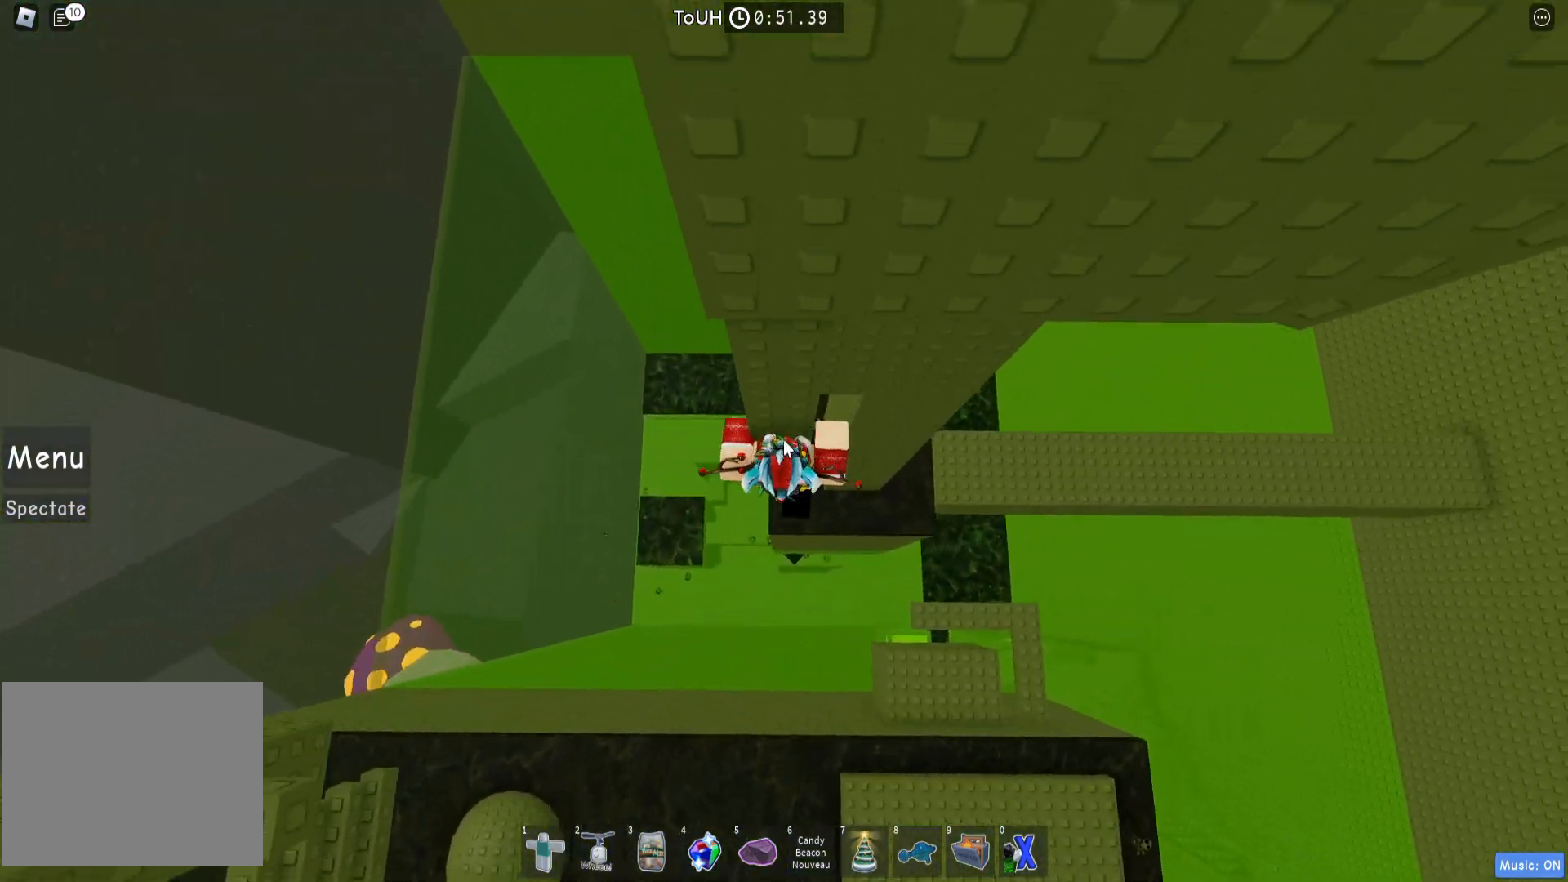
{"keys": ["s", "shift", "space"], "events": [[100, "w", "up"], [400, "shift", "down"], [417, "s", "down"], [467, "space", "down"]]}
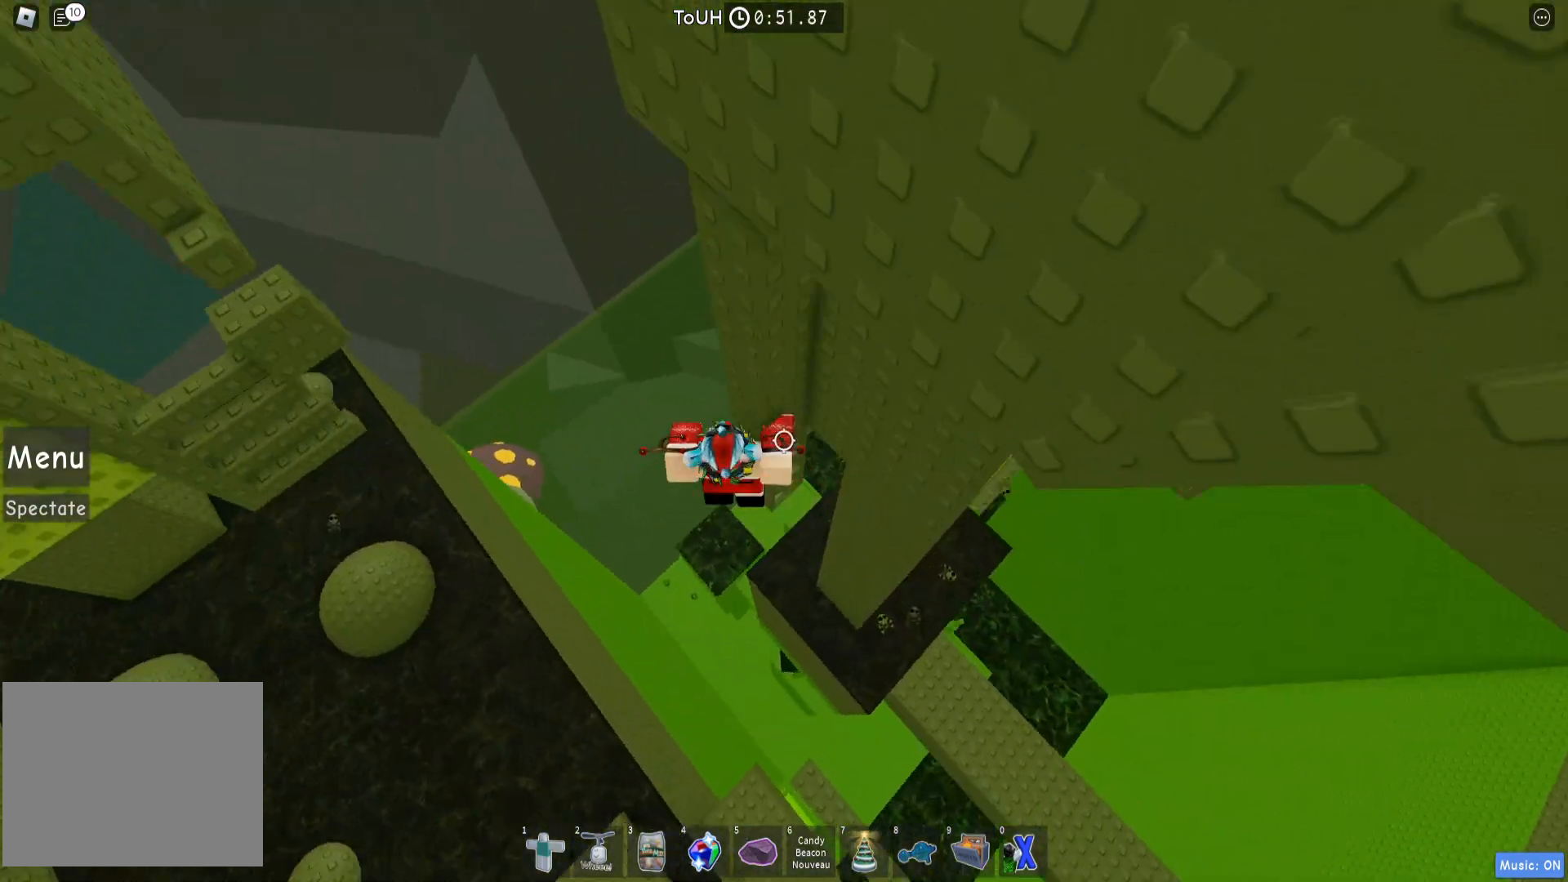
{"keys": ["d", "w"], "events": [[33, "shift", "up"], [83, "s", "up"], [83, "space", "up"], [233, "d", "down"], [267, "w", "down"]]}
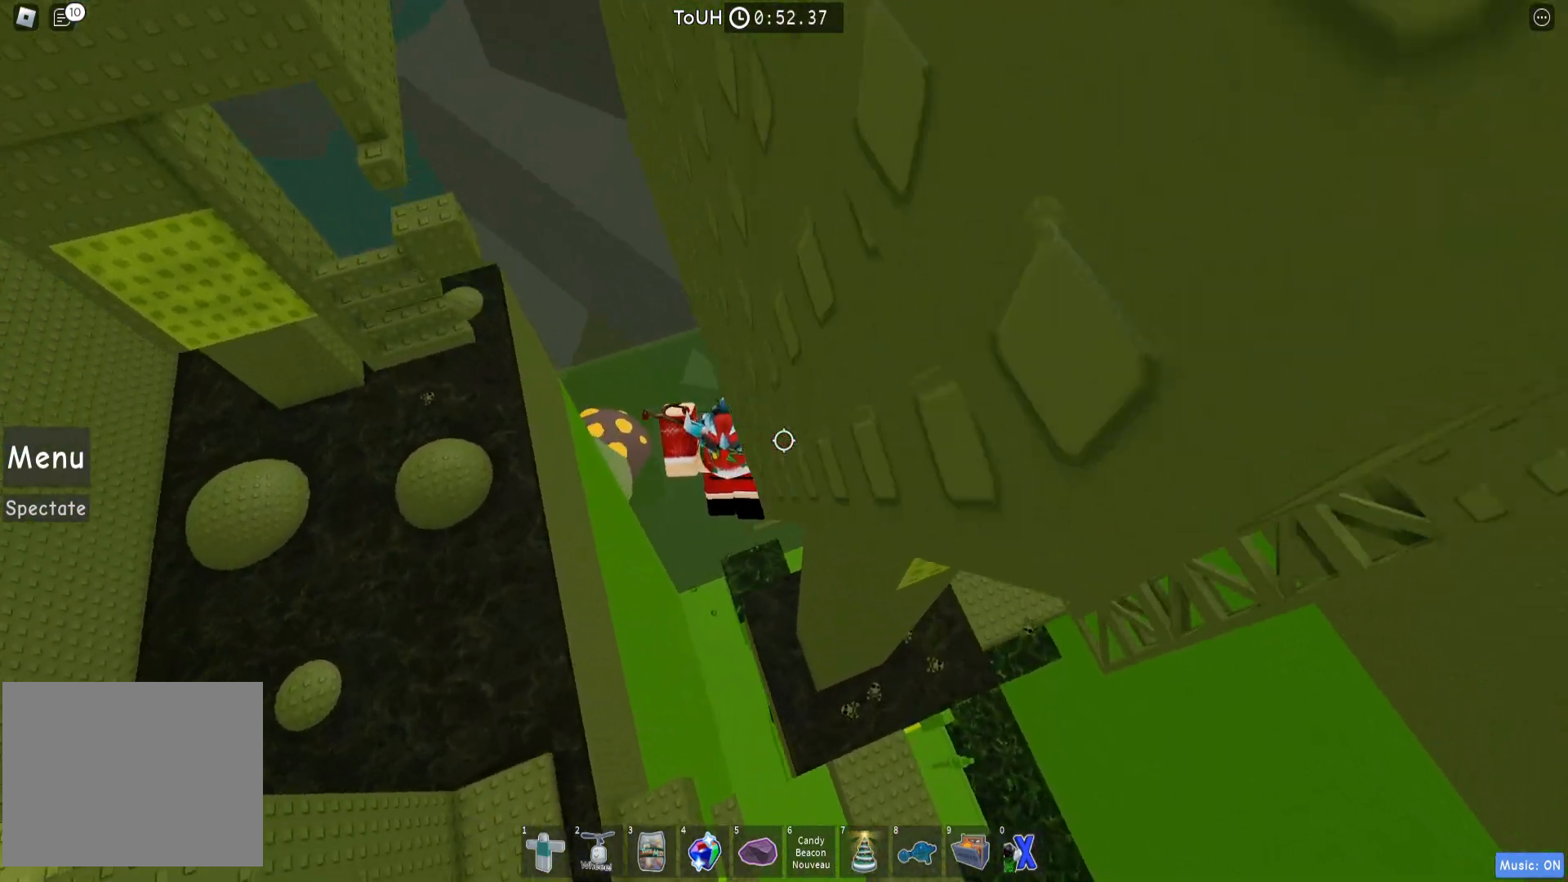
{"keys": [], "events": [[100, "d", "up"], [167, "shift", "down"], [283, "shift", "up"], [317, "w", "up"]]}